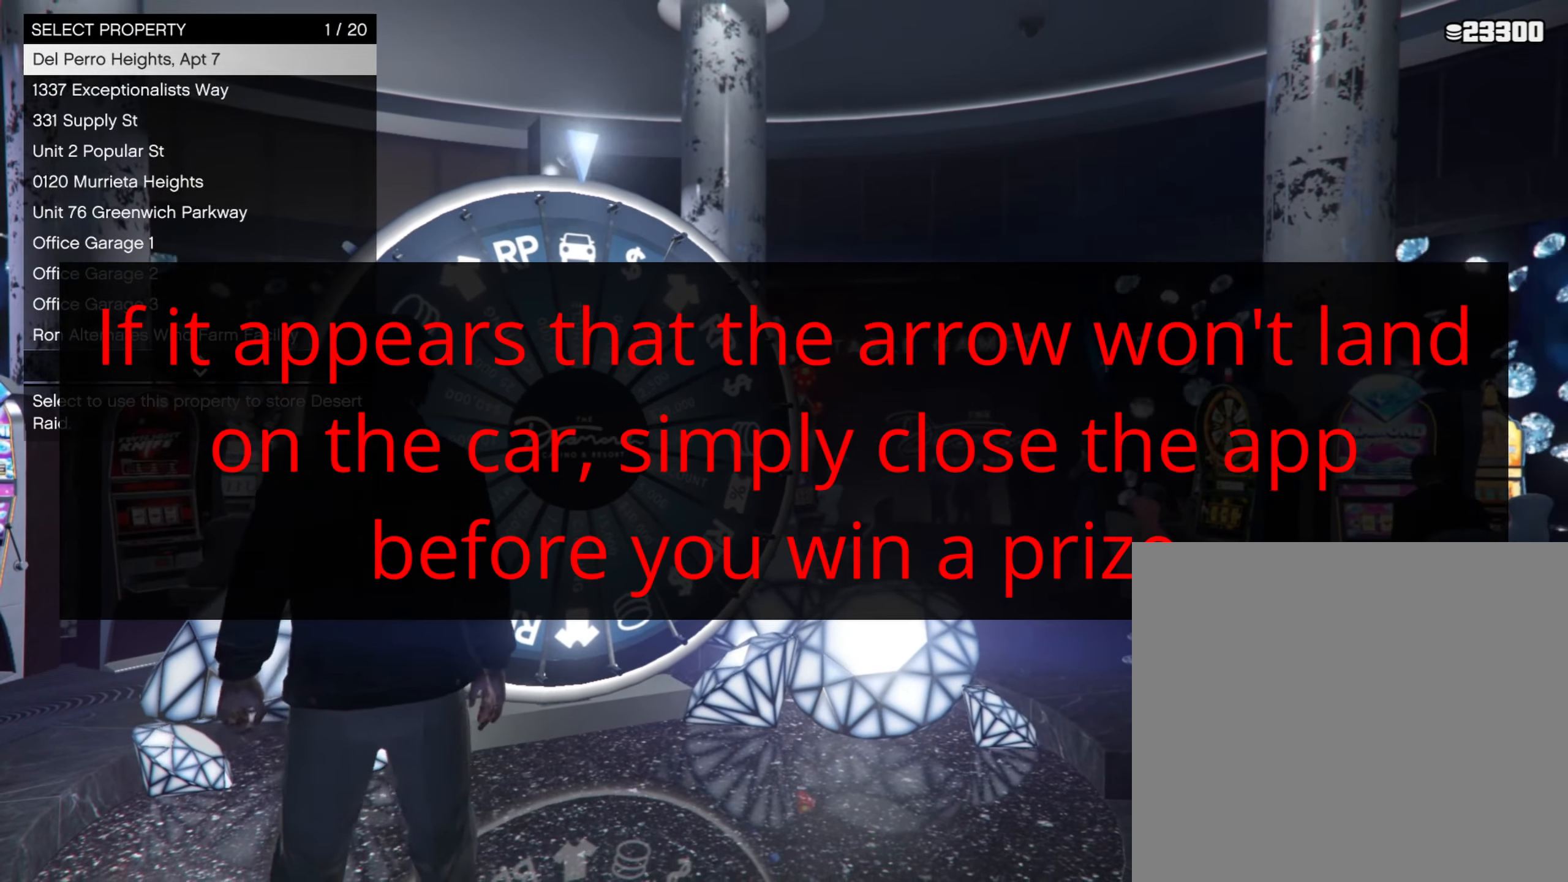
Gameplay with a controller (Xbox layout); each line is a JSON object with the inputs held at the frame after it. "events" lists button and stick changes between this image and that frame as [ms after this image, input, new state], when the widget could be followed in between.
{"buttons": [], "left_stick": "center", "right_stick": "center", "events": [[200, "DPAD_DOWN", "down"], [283, "DPAD_DOWN", "up"]]}
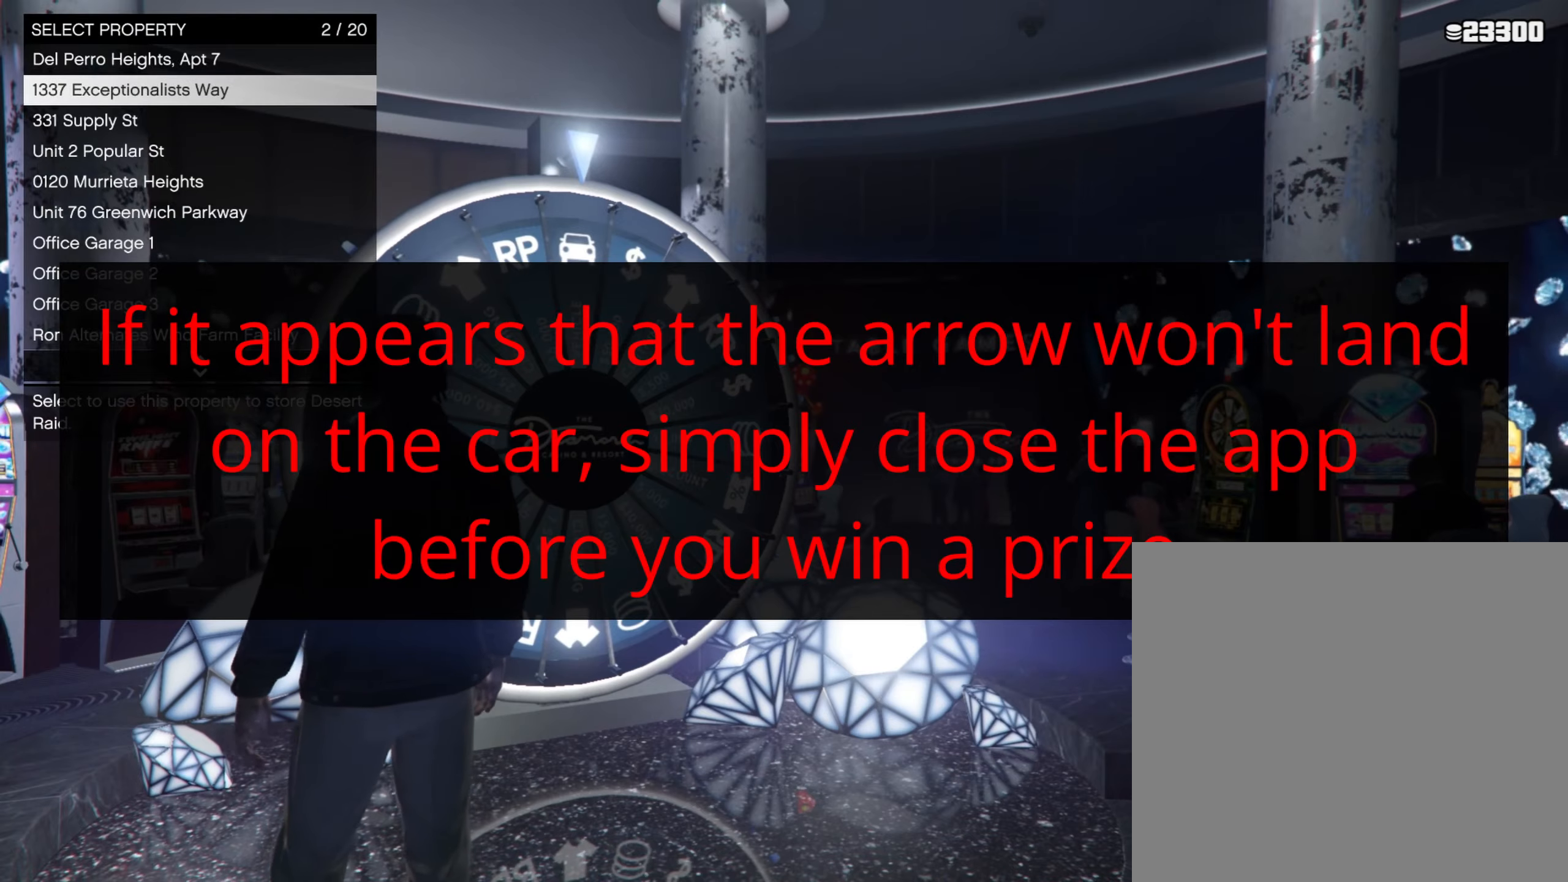
{"buttons": ["DPAD_DOWN"], "left_stick": "center", "right_stick": "center", "events": [[83, "DPAD_DOWN", "down"], [183, "DPAD_DOWN", "up"], [250, "DPAD_DOWN", "down"], [350, "DPAD_DOWN", "up"], [416, "DPAD_DOWN", "down"]]}
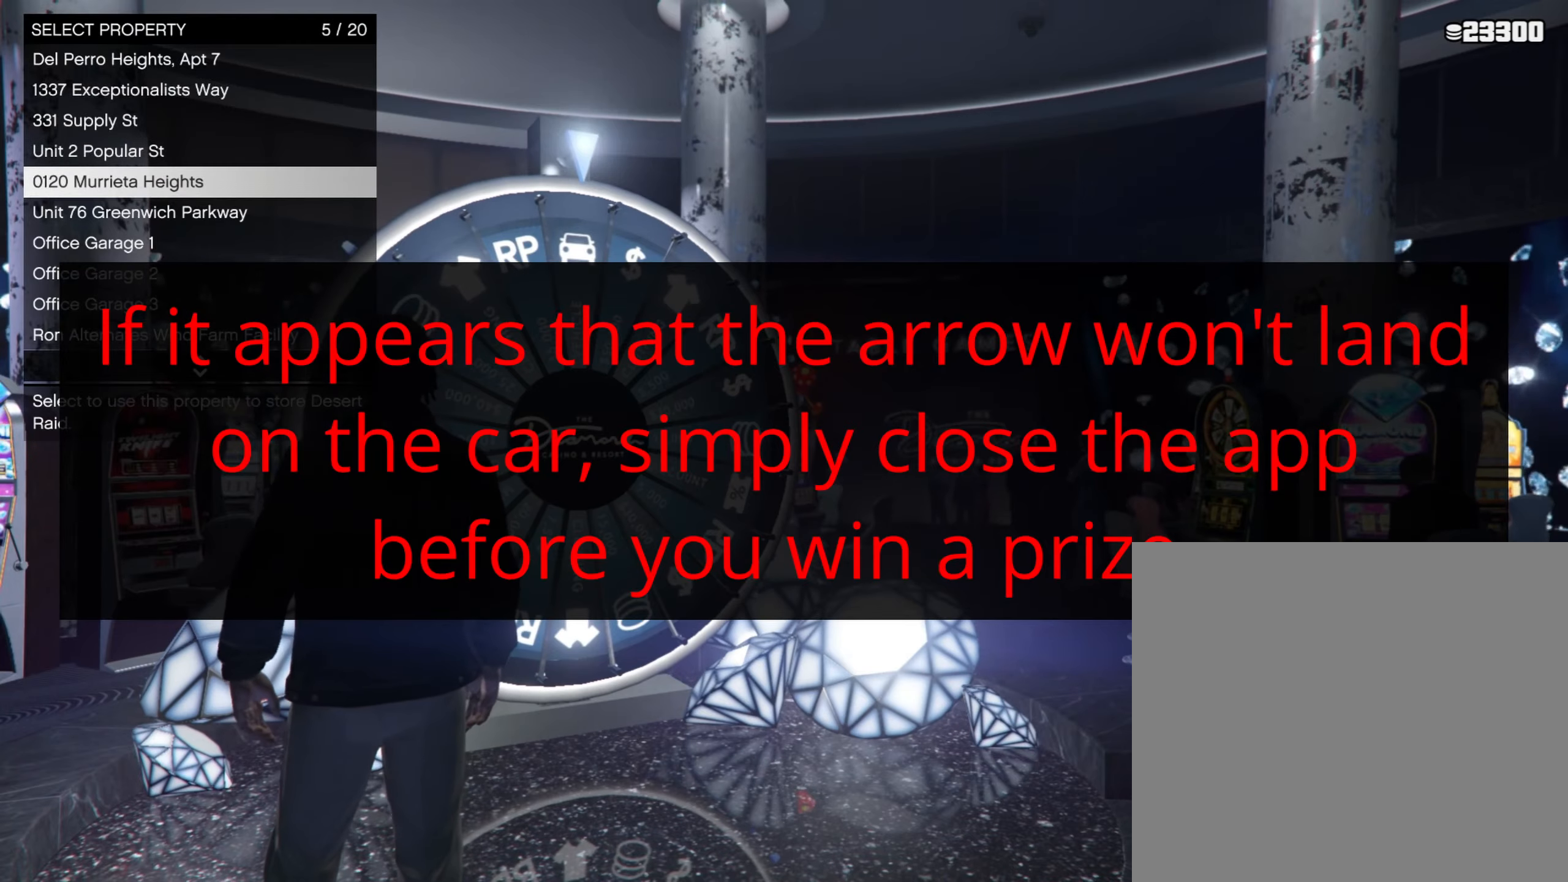
{"buttons": ["DPAD_DOWN"], "left_stick": "center", "right_stick": "center", "events": [[16, "DPAD_DOWN", "up"], [116, "DPAD_DOWN", "down"], [200, "DPAD_DOWN", "up"], [283, "DPAD_DOWN", "down"], [383, "DPAD_DOWN", "up"], [483, "DPAD_DOWN", "down"]]}
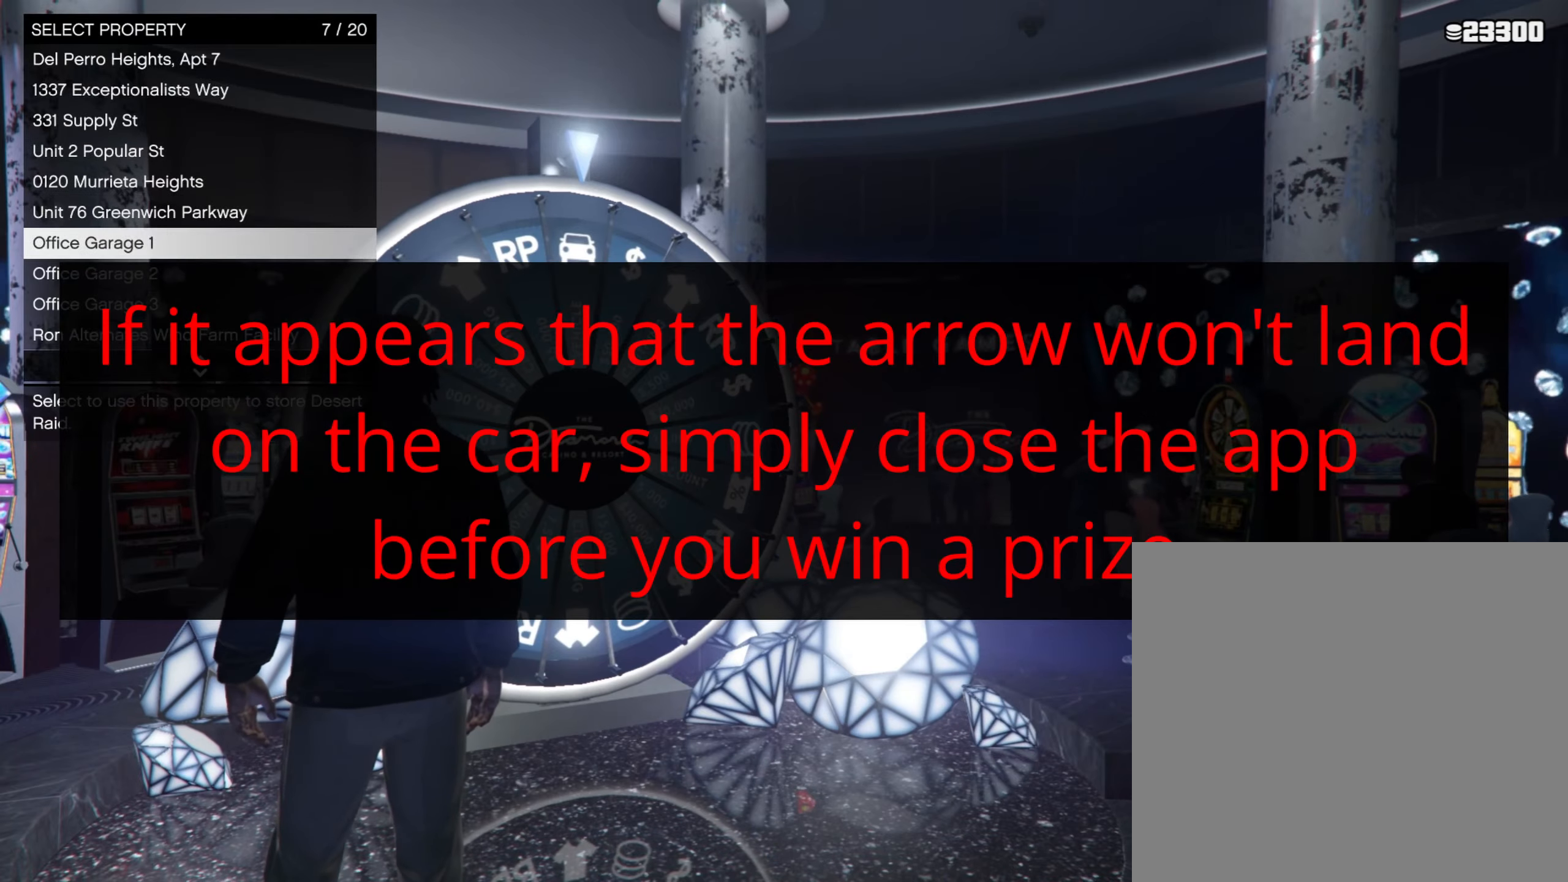
{"buttons": [], "left_stick": "center", "right_stick": "center", "events": [[66, "DPAD_DOWN", "up"], [216, "DPAD_DOWN", "down"], [300, "DPAD_DOWN", "up"]]}
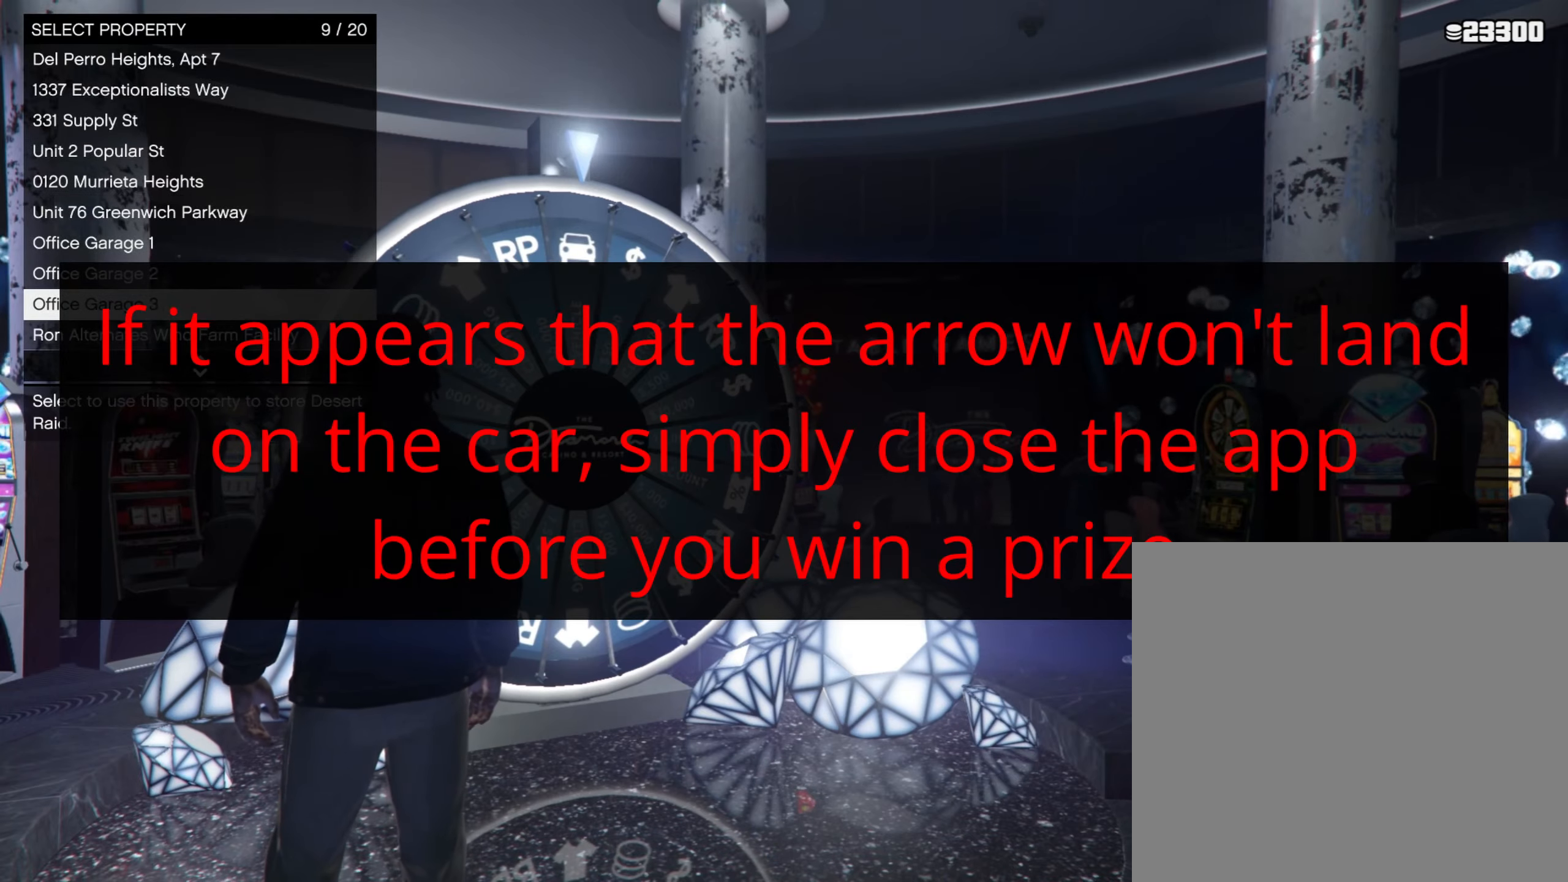
{"buttons": ["A"], "left_stick": "center", "right_stick": "center", "events": [[500, "A", "down"]]}
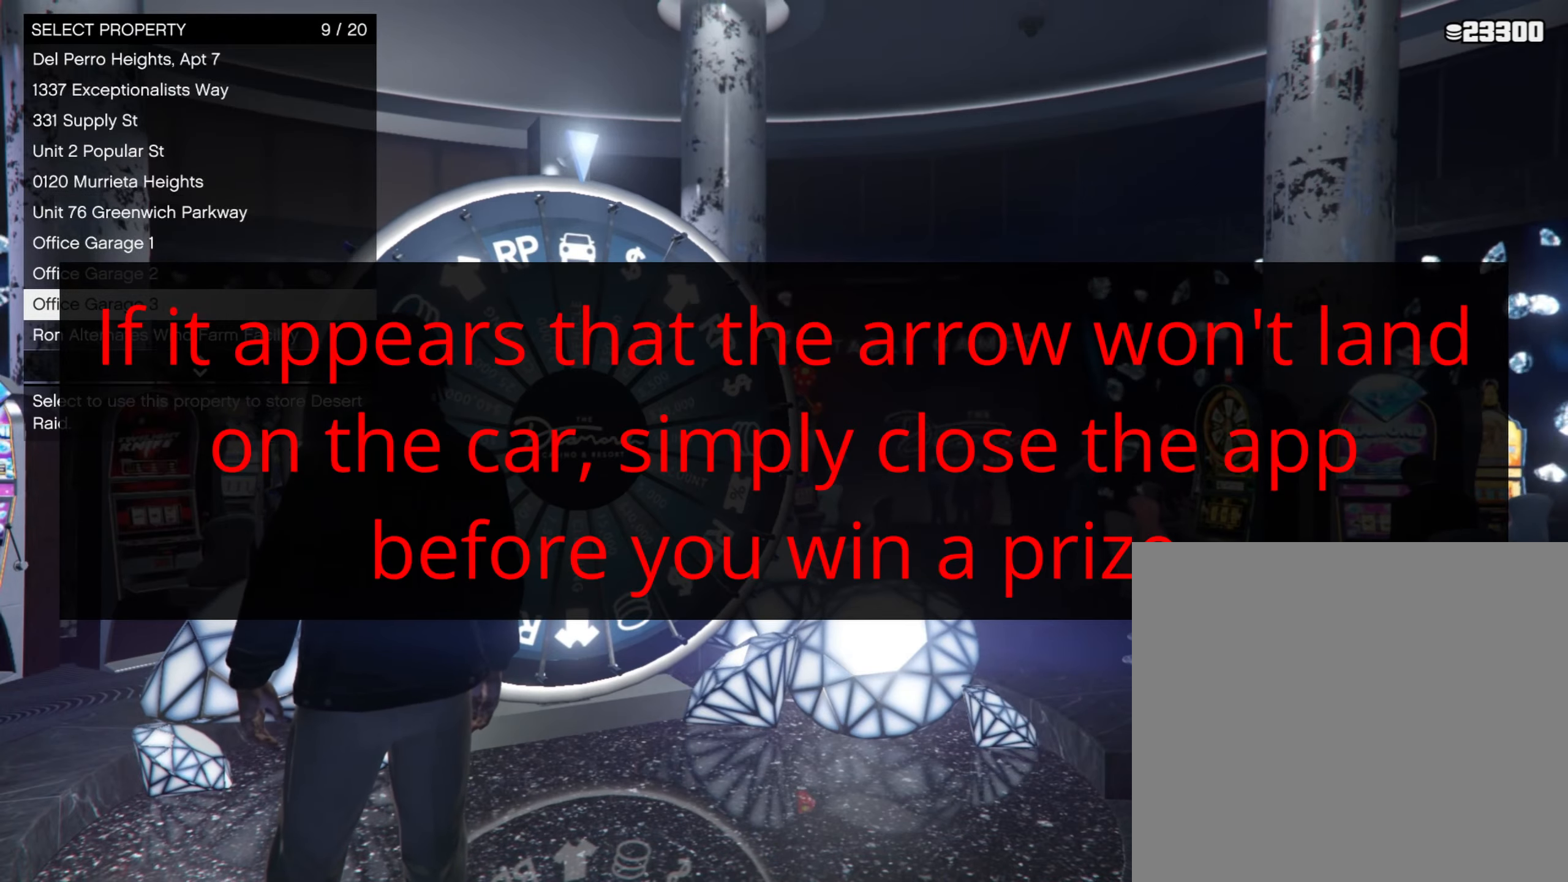
{"buttons": [], "left_stick": "center", "right_stick": "center", "events": [[116, "A", "up"]]}
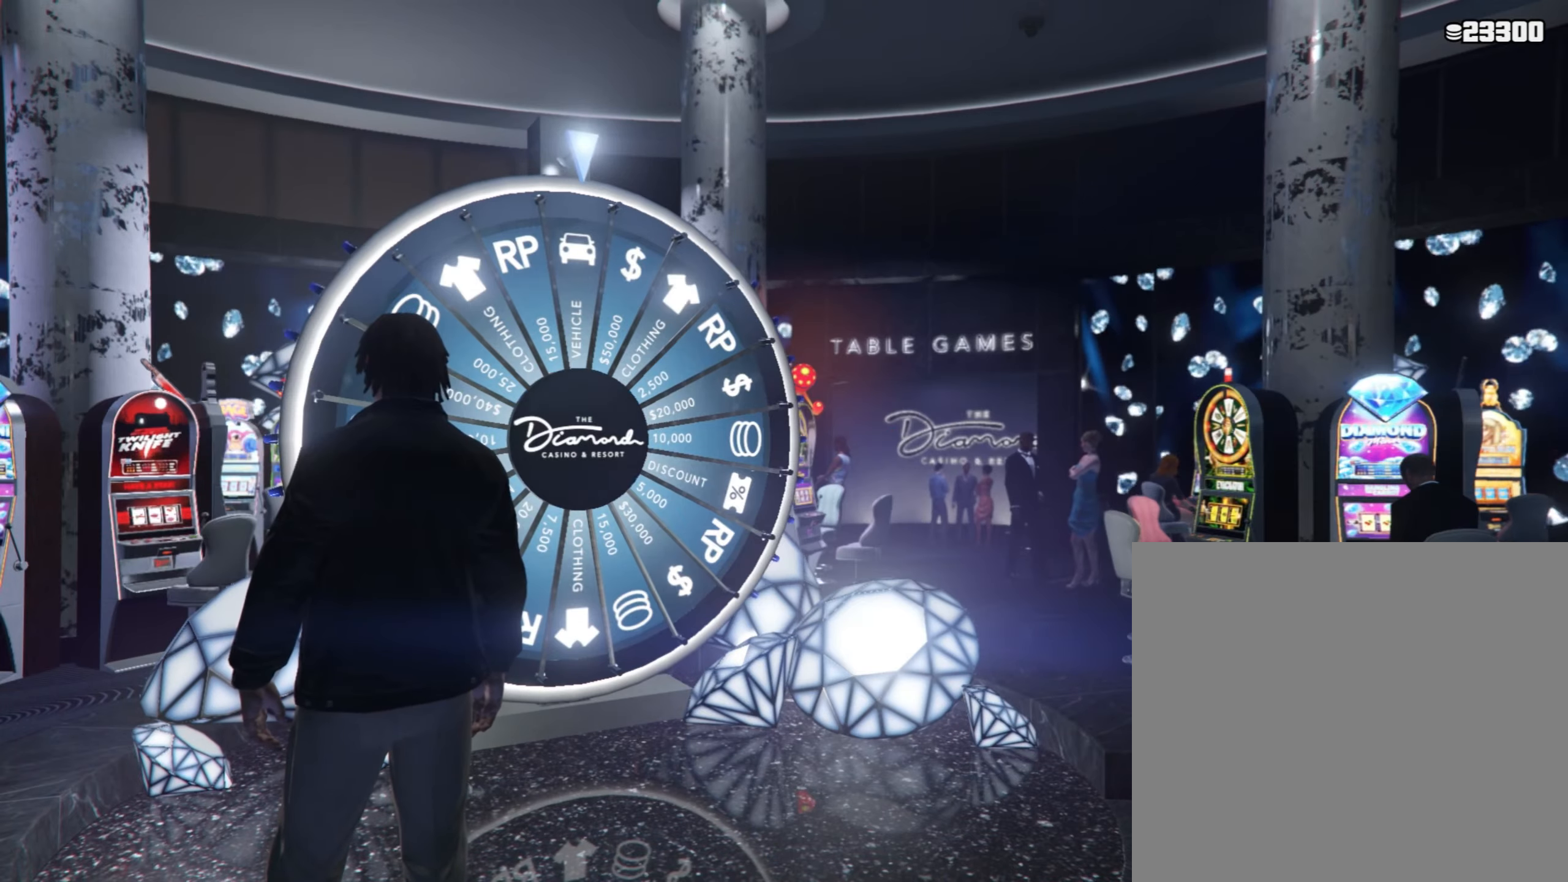
{"buttons": [], "left_stick": "center", "right_stick": "center", "events": []}
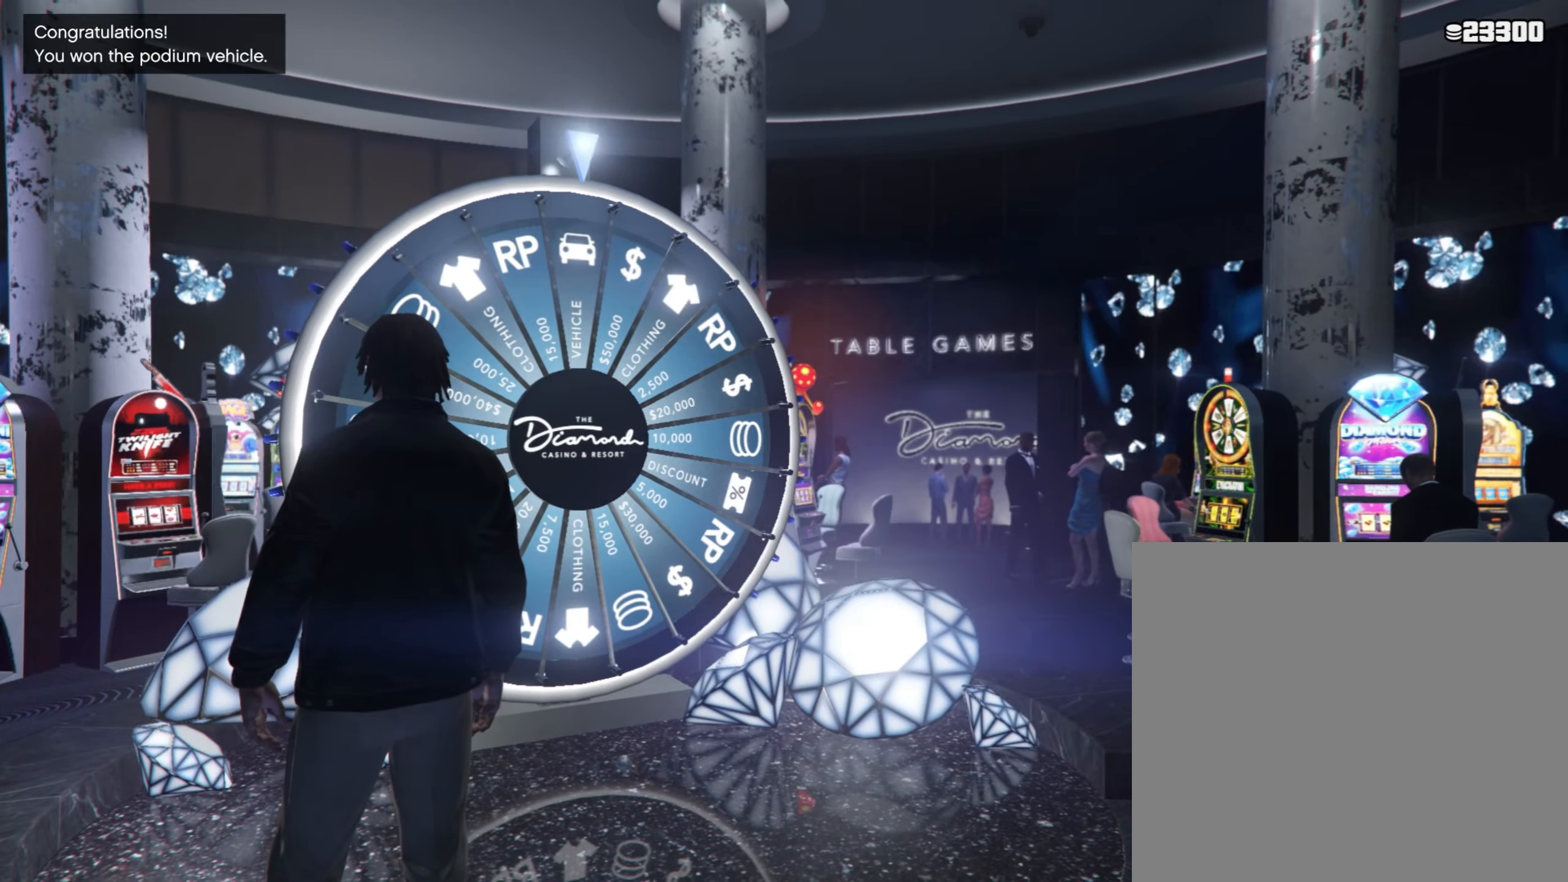
{"buttons": [], "left_stick": "center", "right_stick": "center", "events": []}
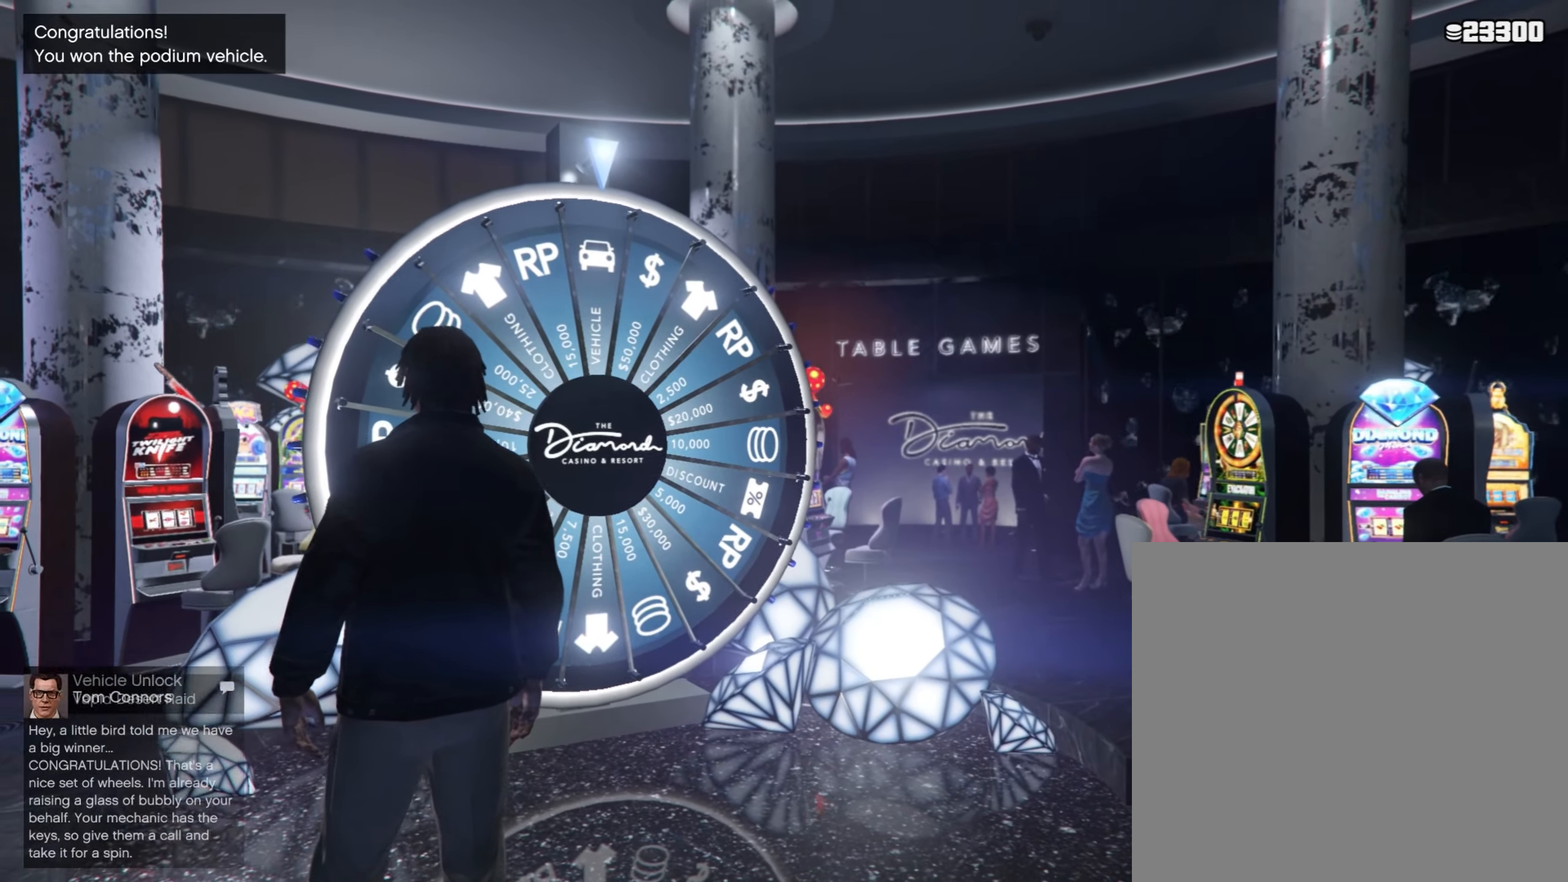
{"buttons": [], "left_stick": "center", "right_stick": "center", "events": []}
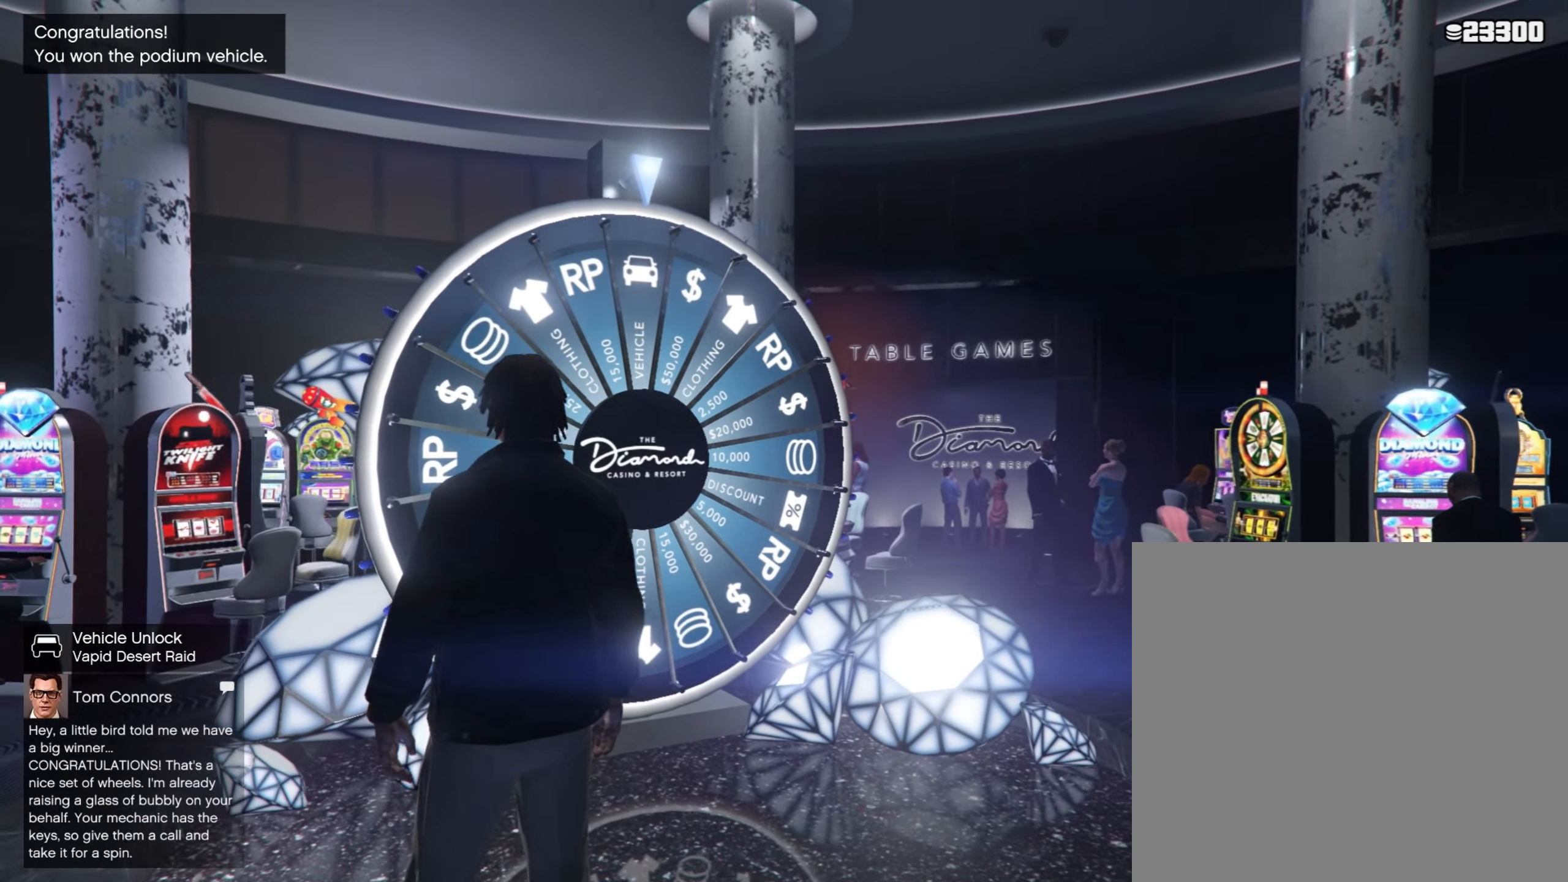
{"buttons": [], "left_stick": "center", "right_stick": "center", "events": []}
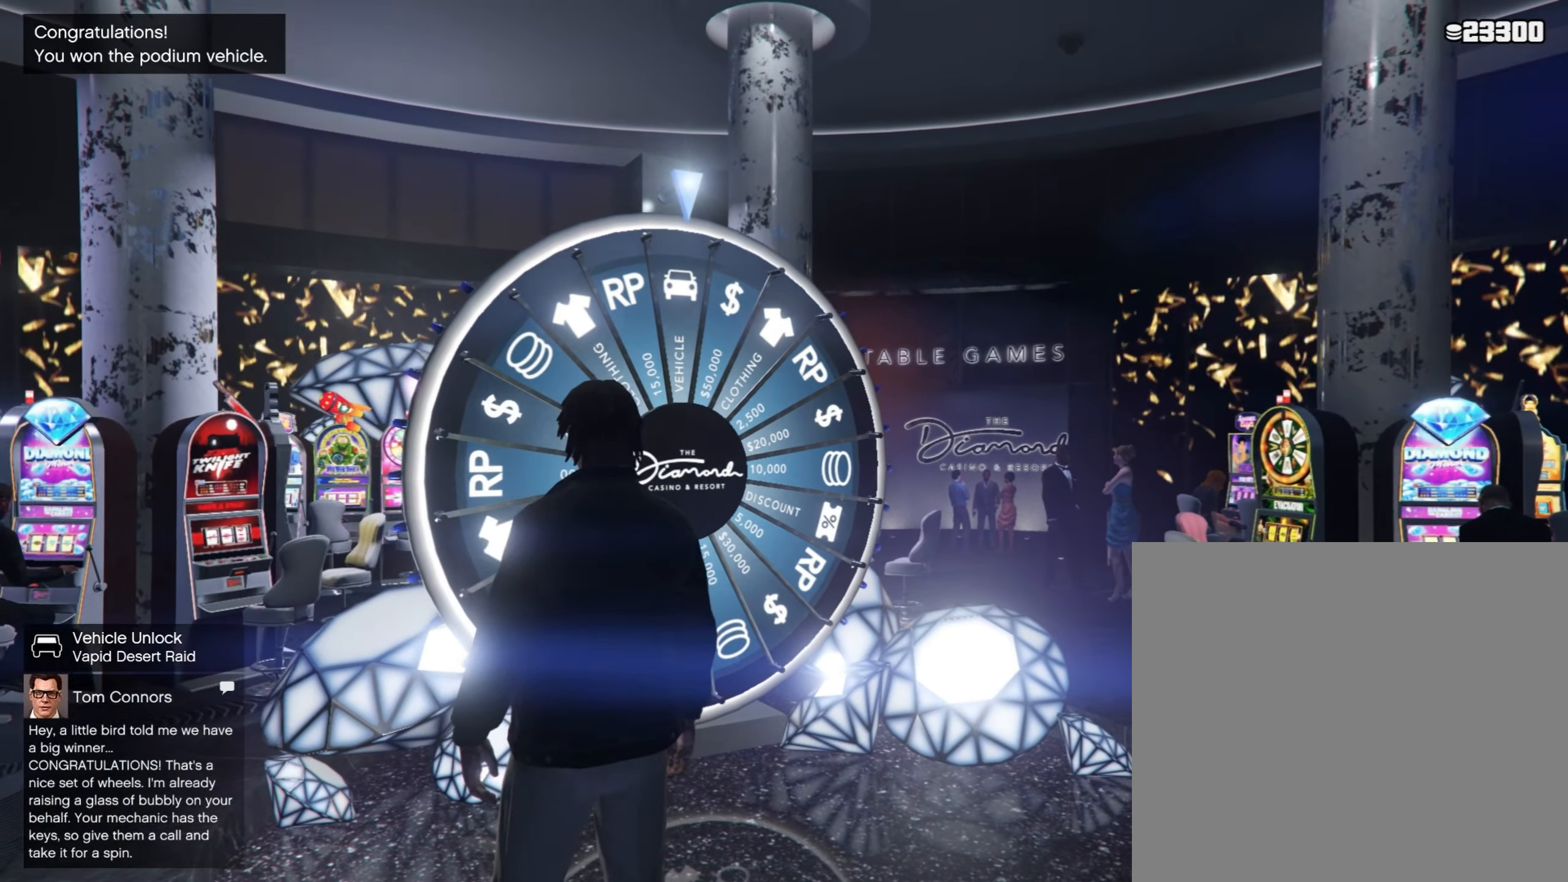
{"buttons": [], "left_stick": "center", "right_stick": "left", "events": [[267, "right_stick", "left"]]}
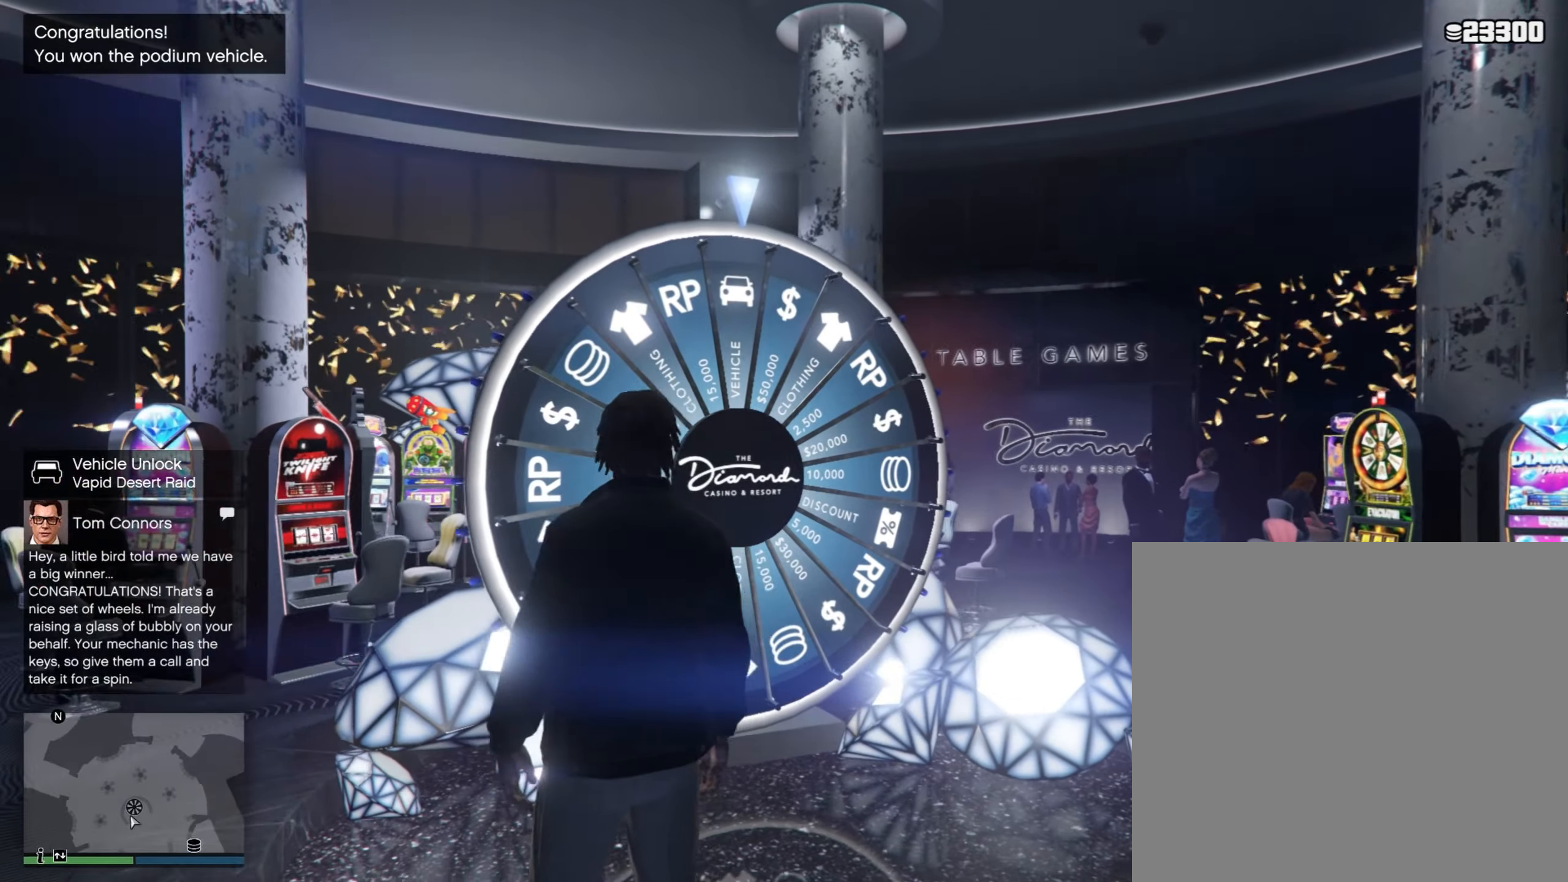
{"buttons": [], "left_stick": "center", "right_stick": "left", "events": []}
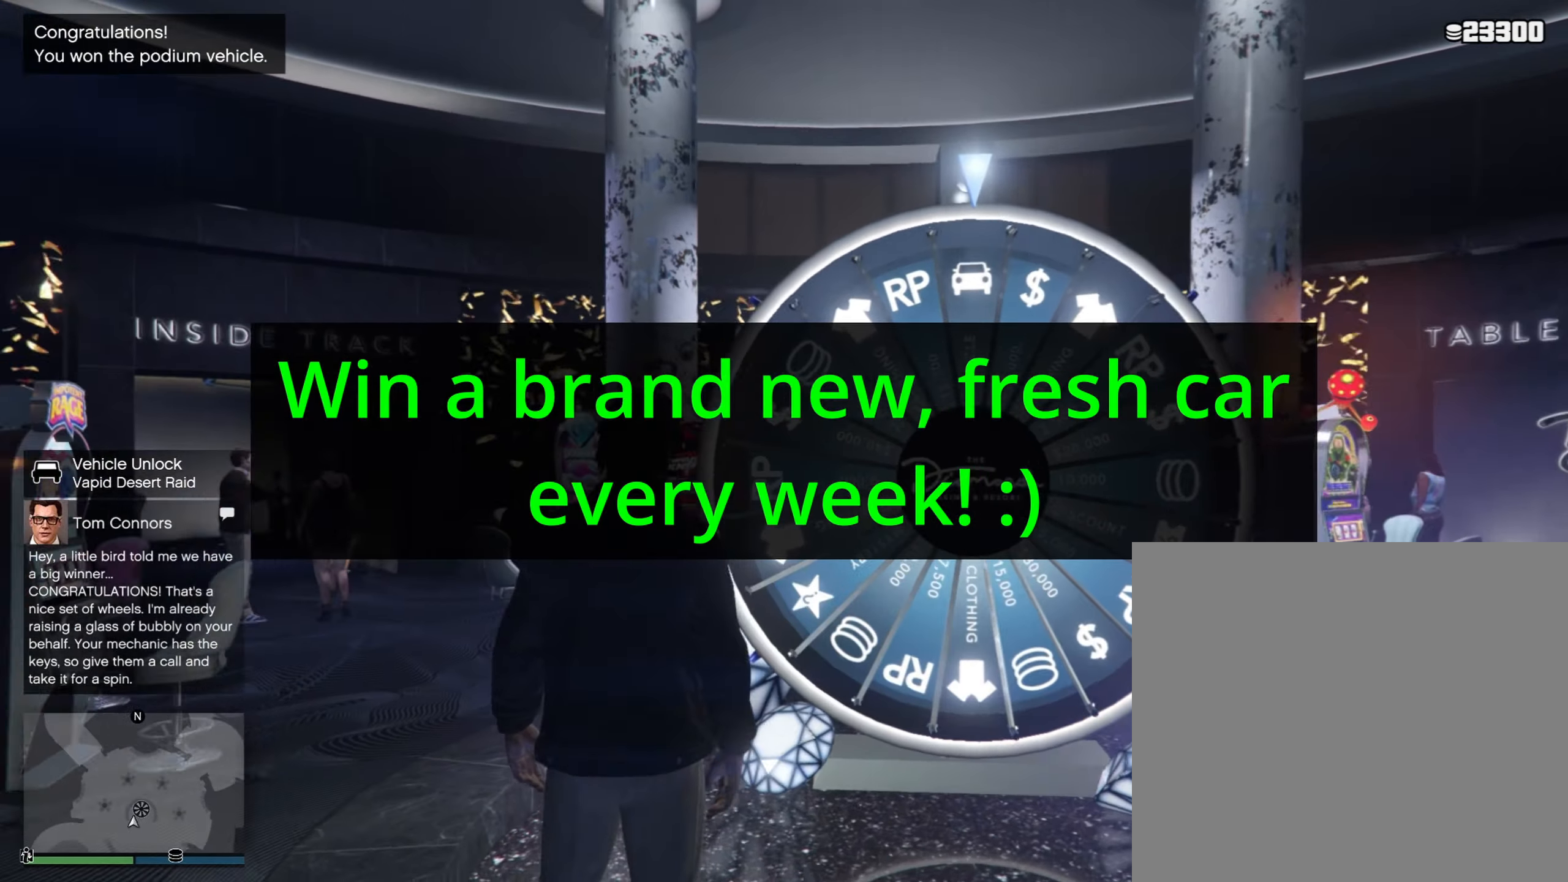
{"buttons": [], "left_stick": "center", "right_stick": "left", "events": []}
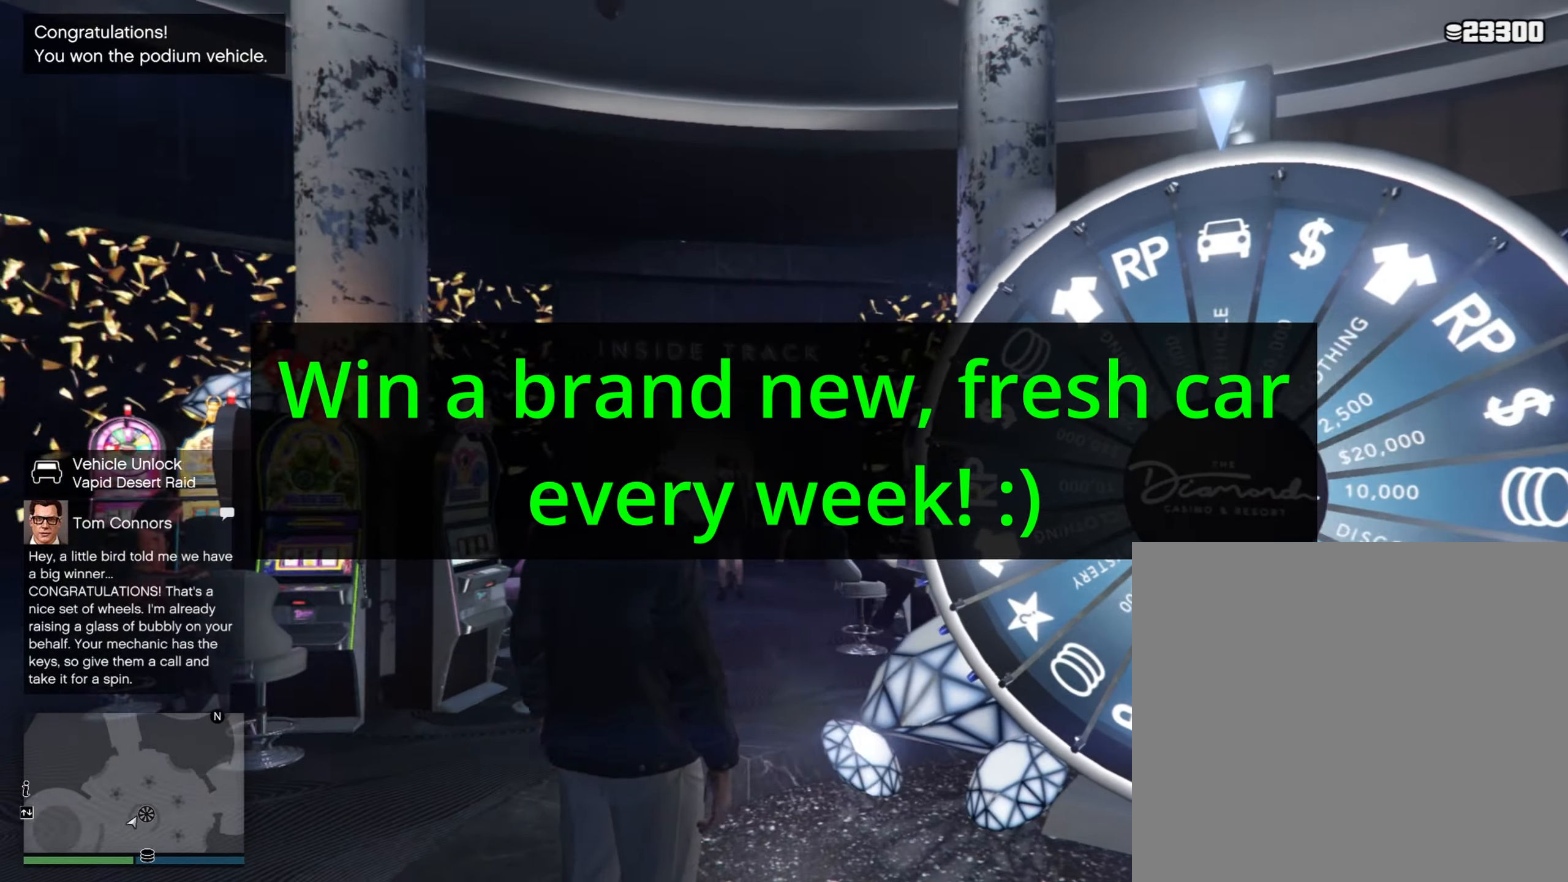
{"buttons": [], "left_stick": "center", "right_stick": "left", "events": []}
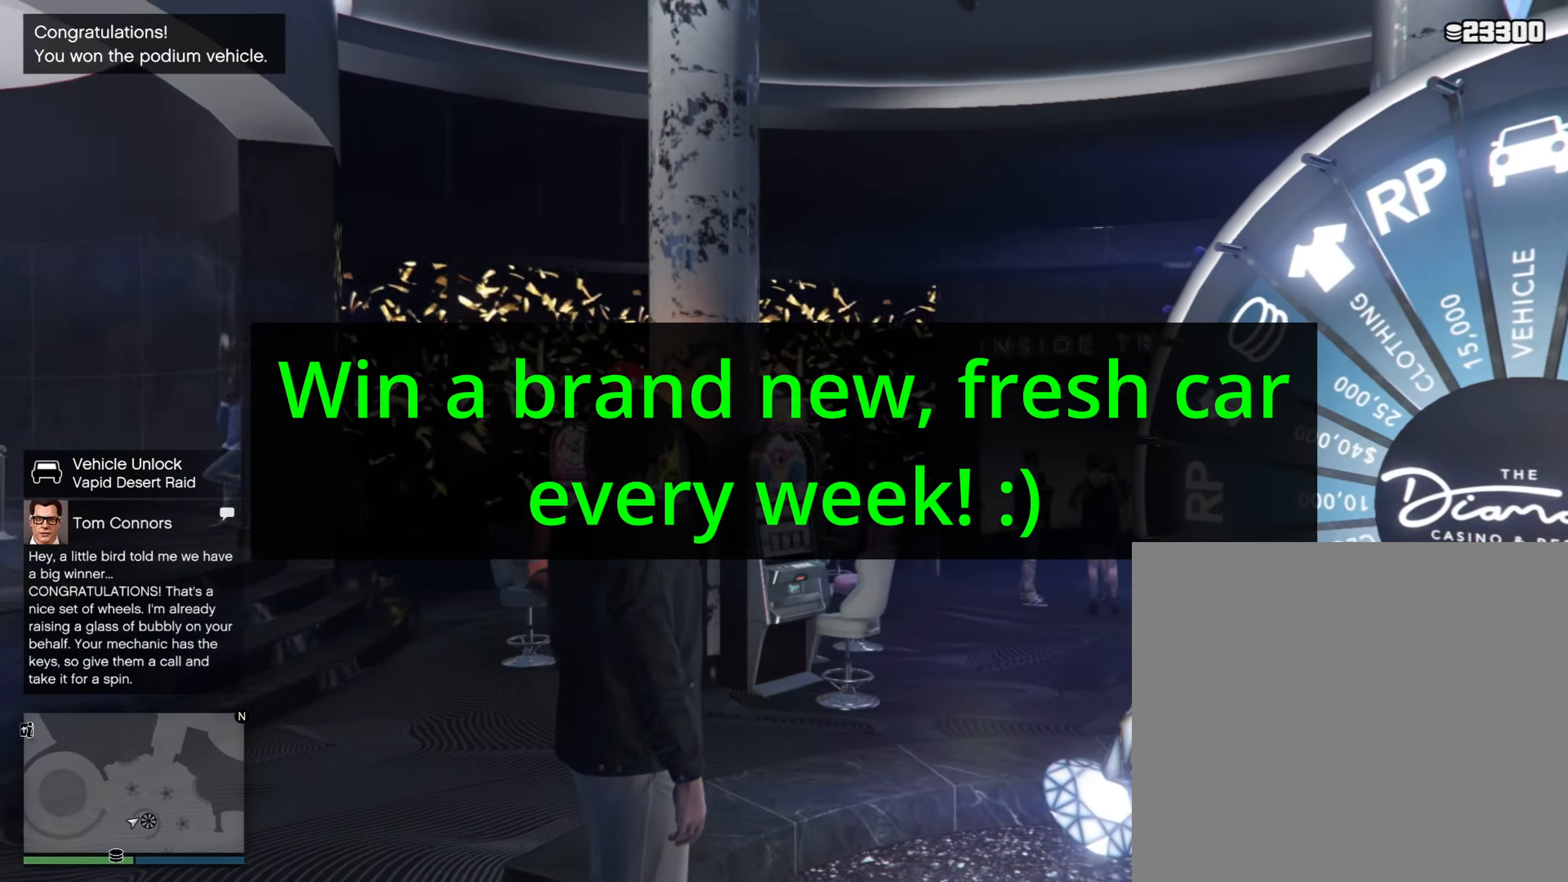
{"buttons": [], "left_stick": "center", "right_stick": "left", "events": [[33, "R1", "down"], [117, "R1", "up"]]}
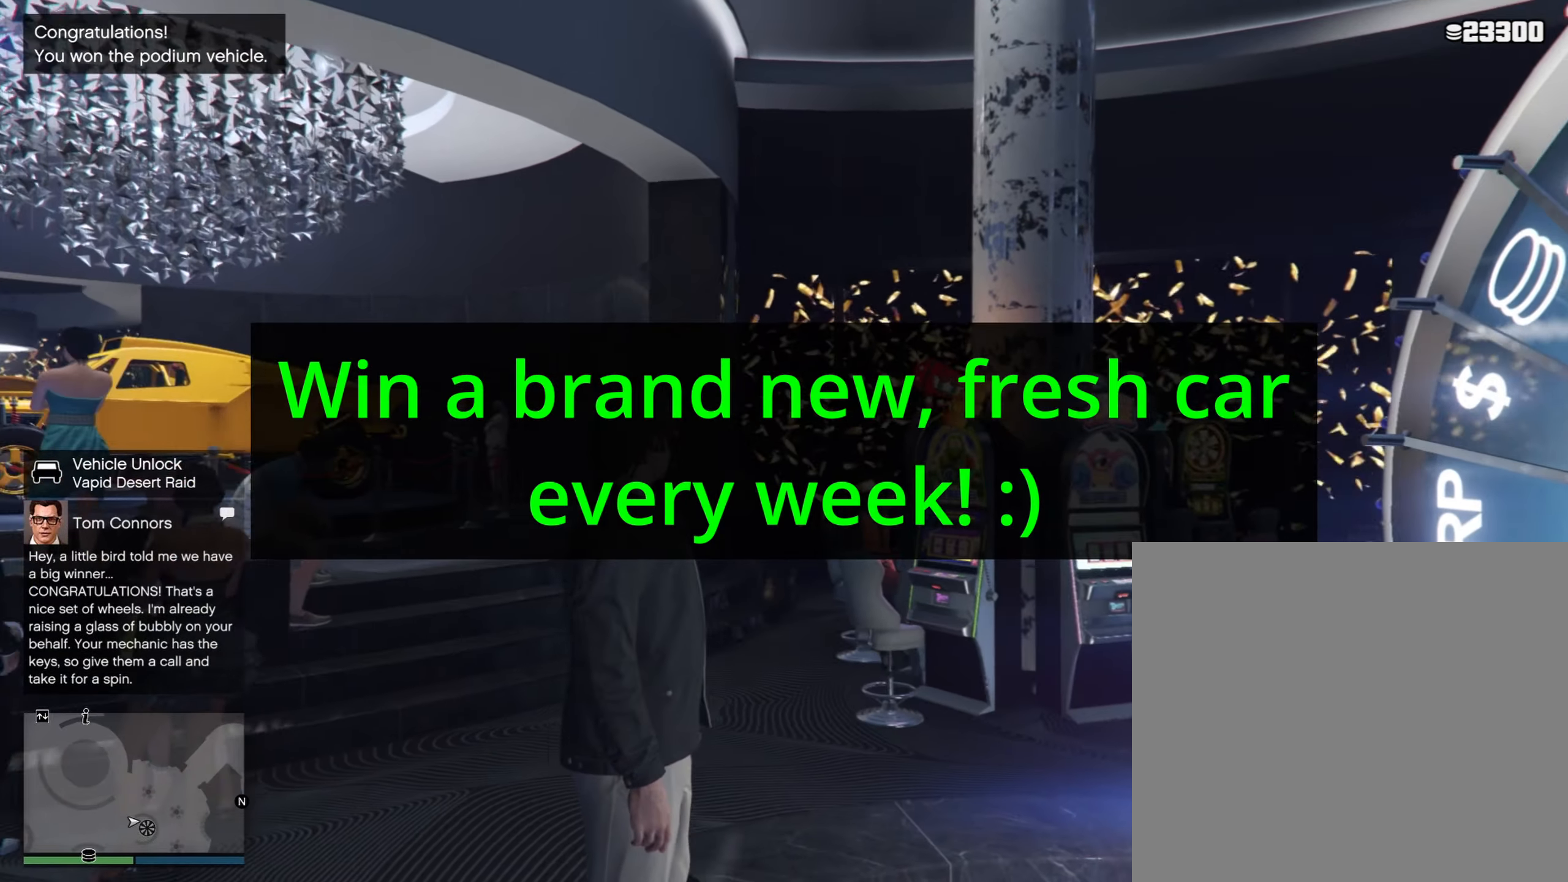
{"buttons": [], "left_stick": "center", "right_stick": "center", "events": [[283, "right_stick", "center"]]}
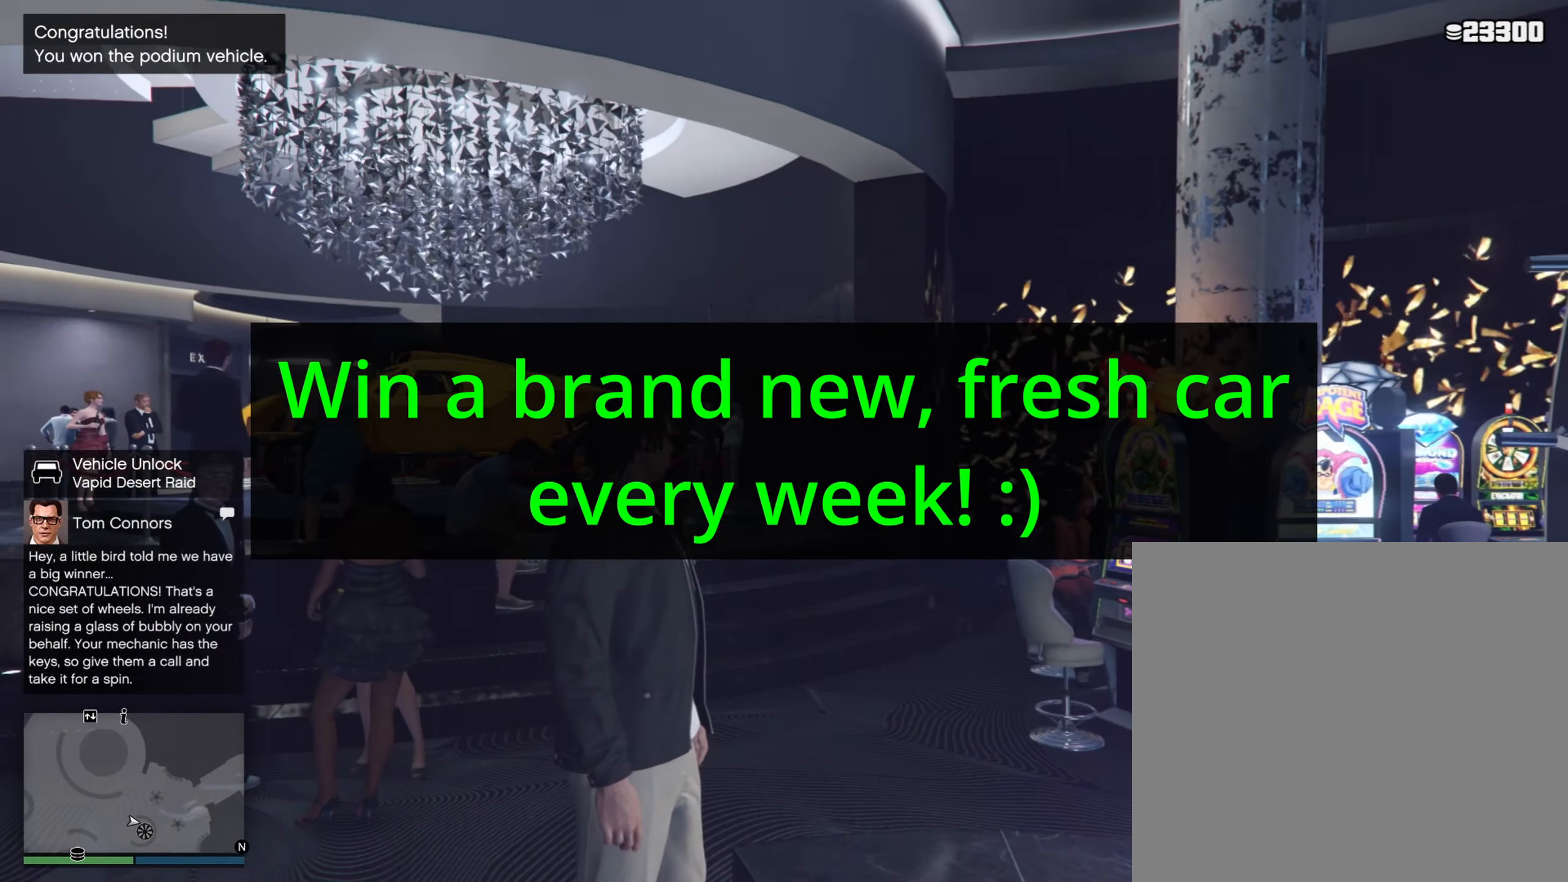
{"buttons": [], "left_stick": "center", "right_stick": "center", "events": []}
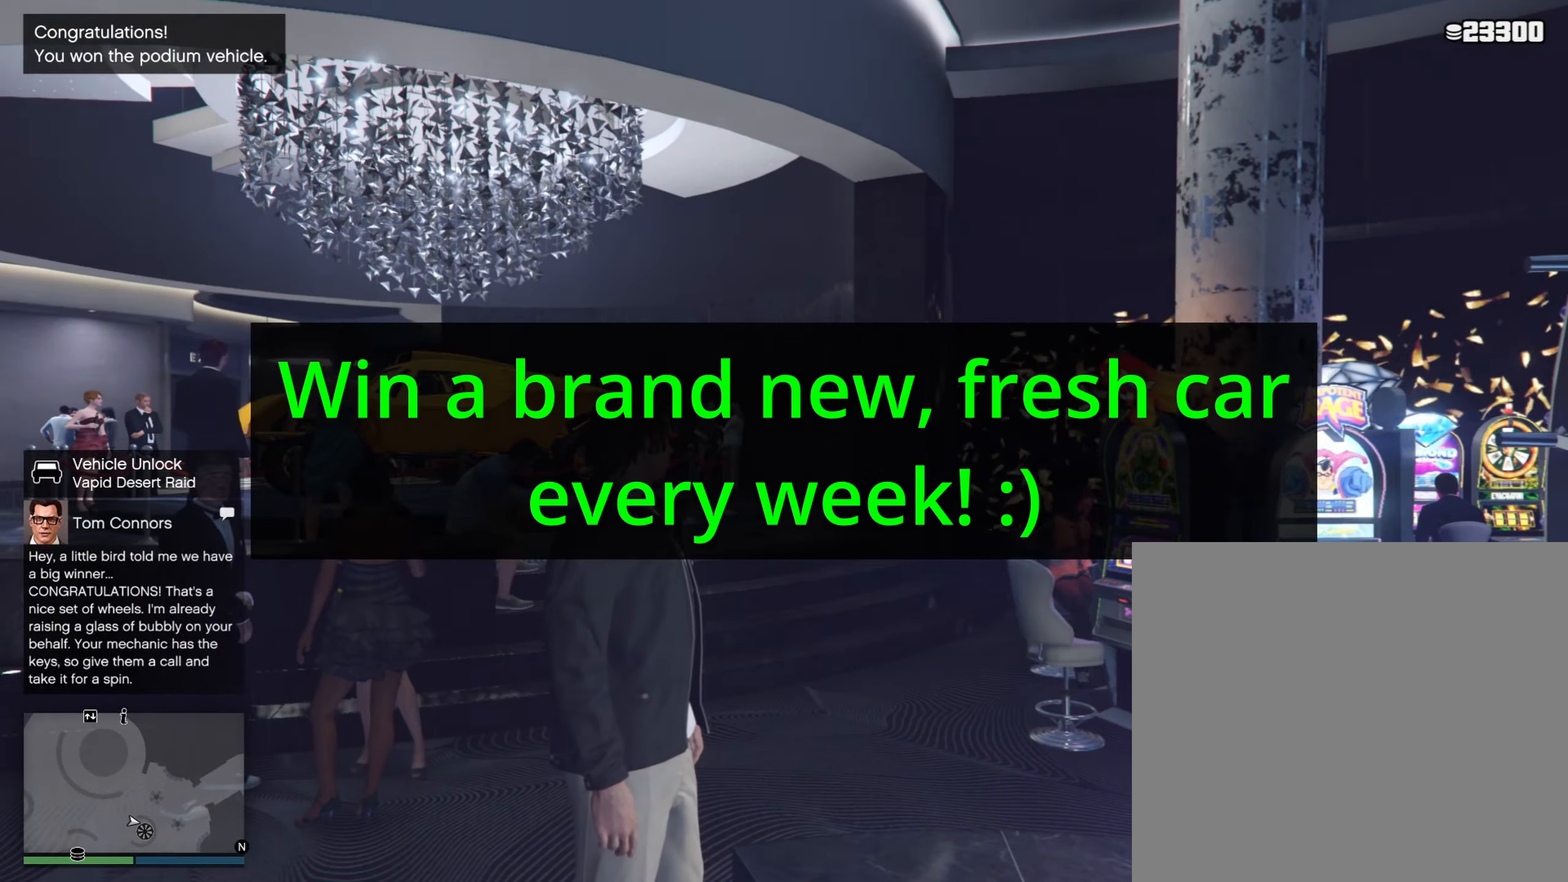
{"buttons": [], "left_stick": "center", "right_stick": "center", "events": []}
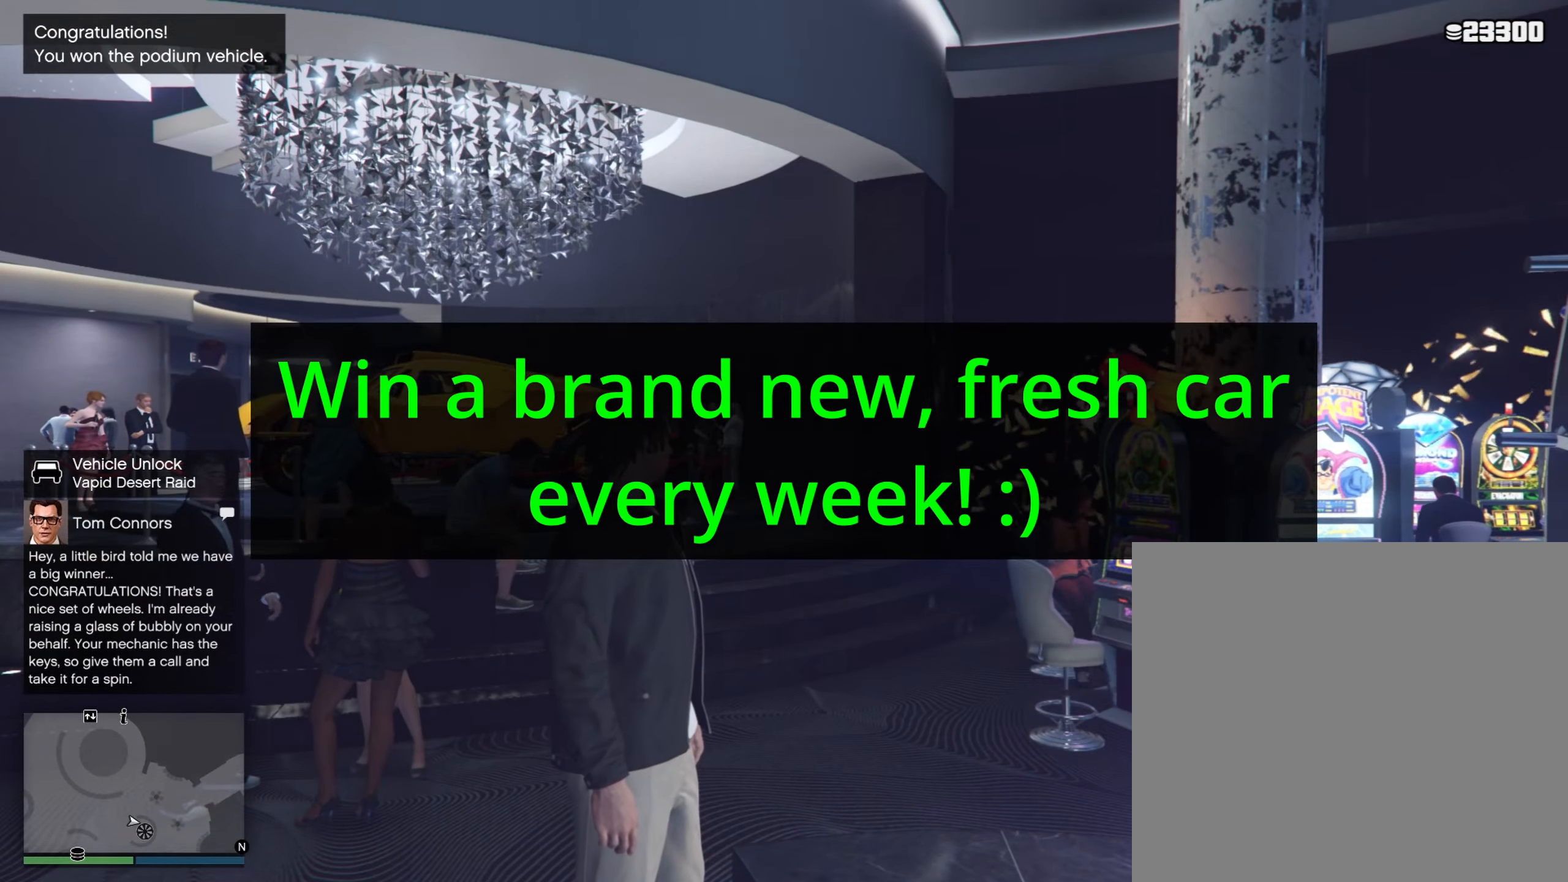
{"buttons": [], "left_stick": "up", "right_stick": "center", "events": [[133, "left_stick", "up"]]}
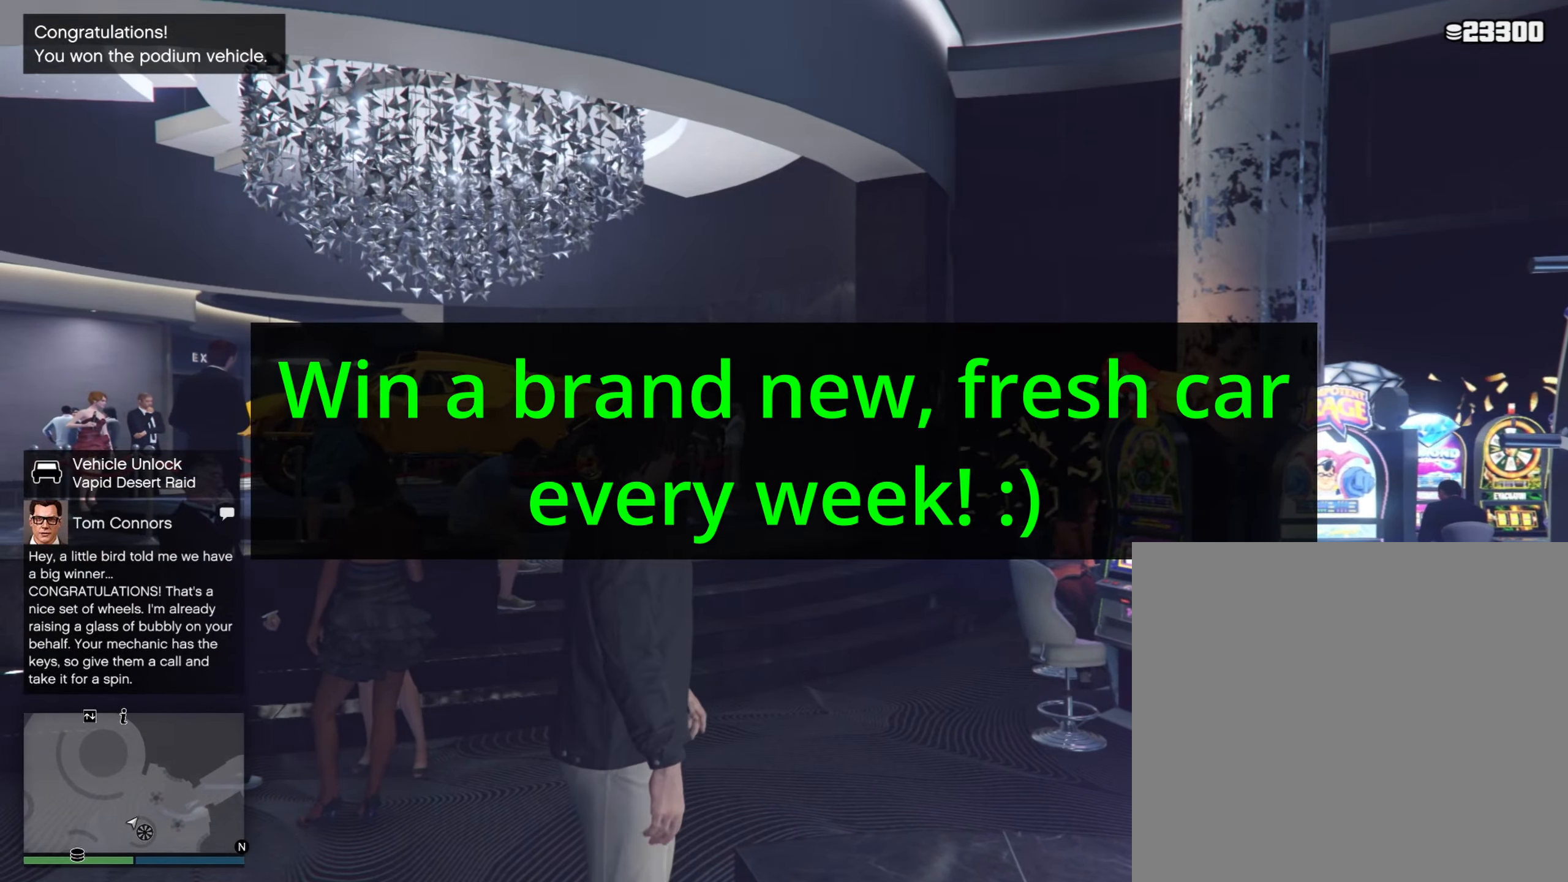
{"buttons": [], "left_stick": "up", "right_stick": "center", "events": []}
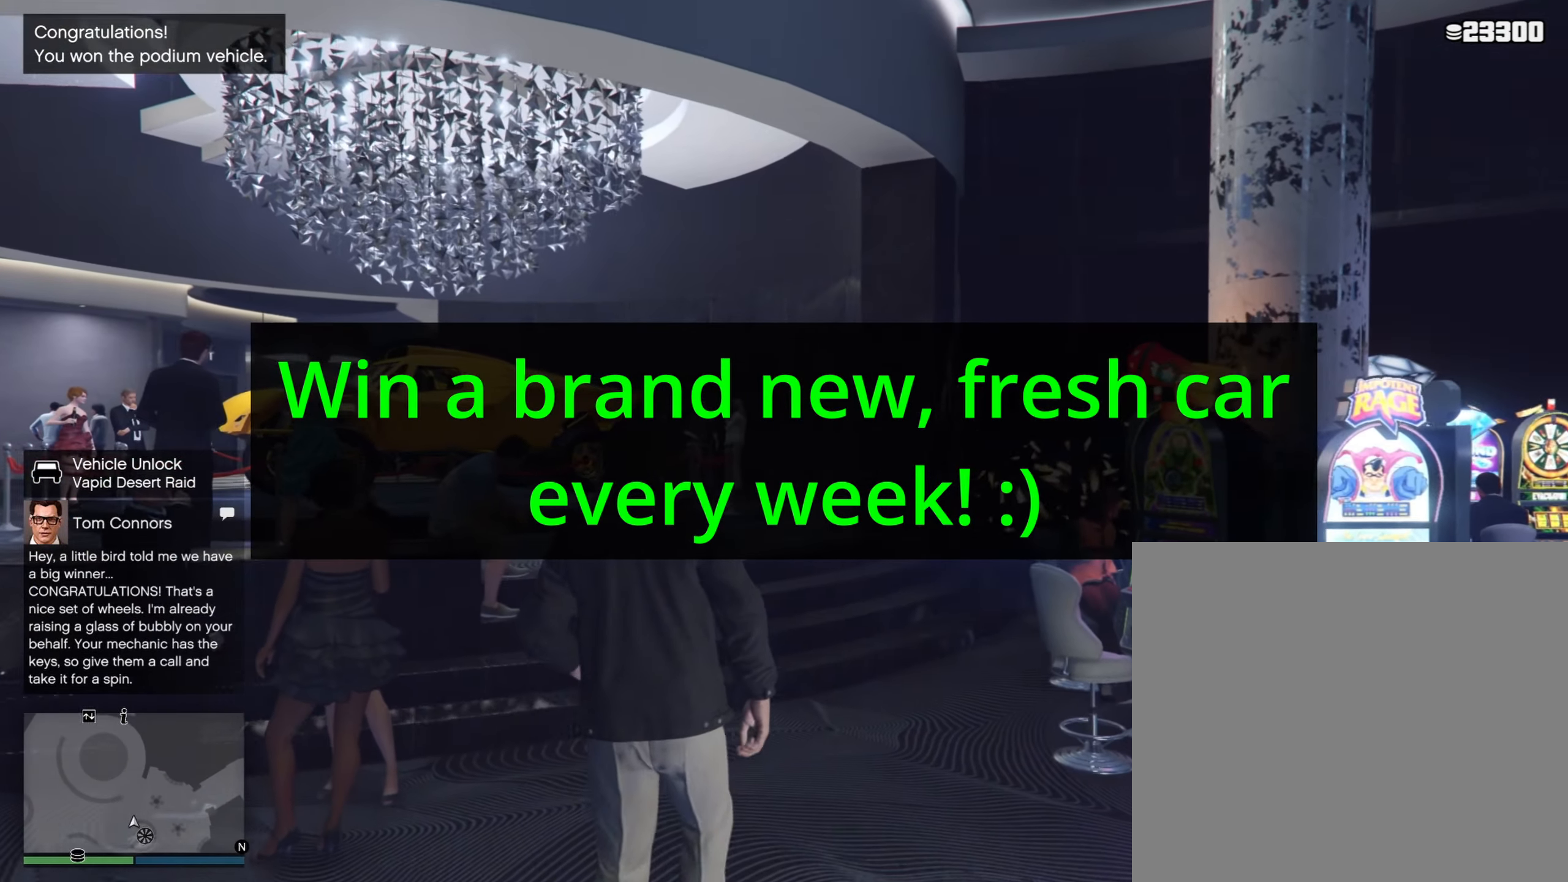
{"buttons": [], "left_stick": "up", "right_stick": "center", "events": []}
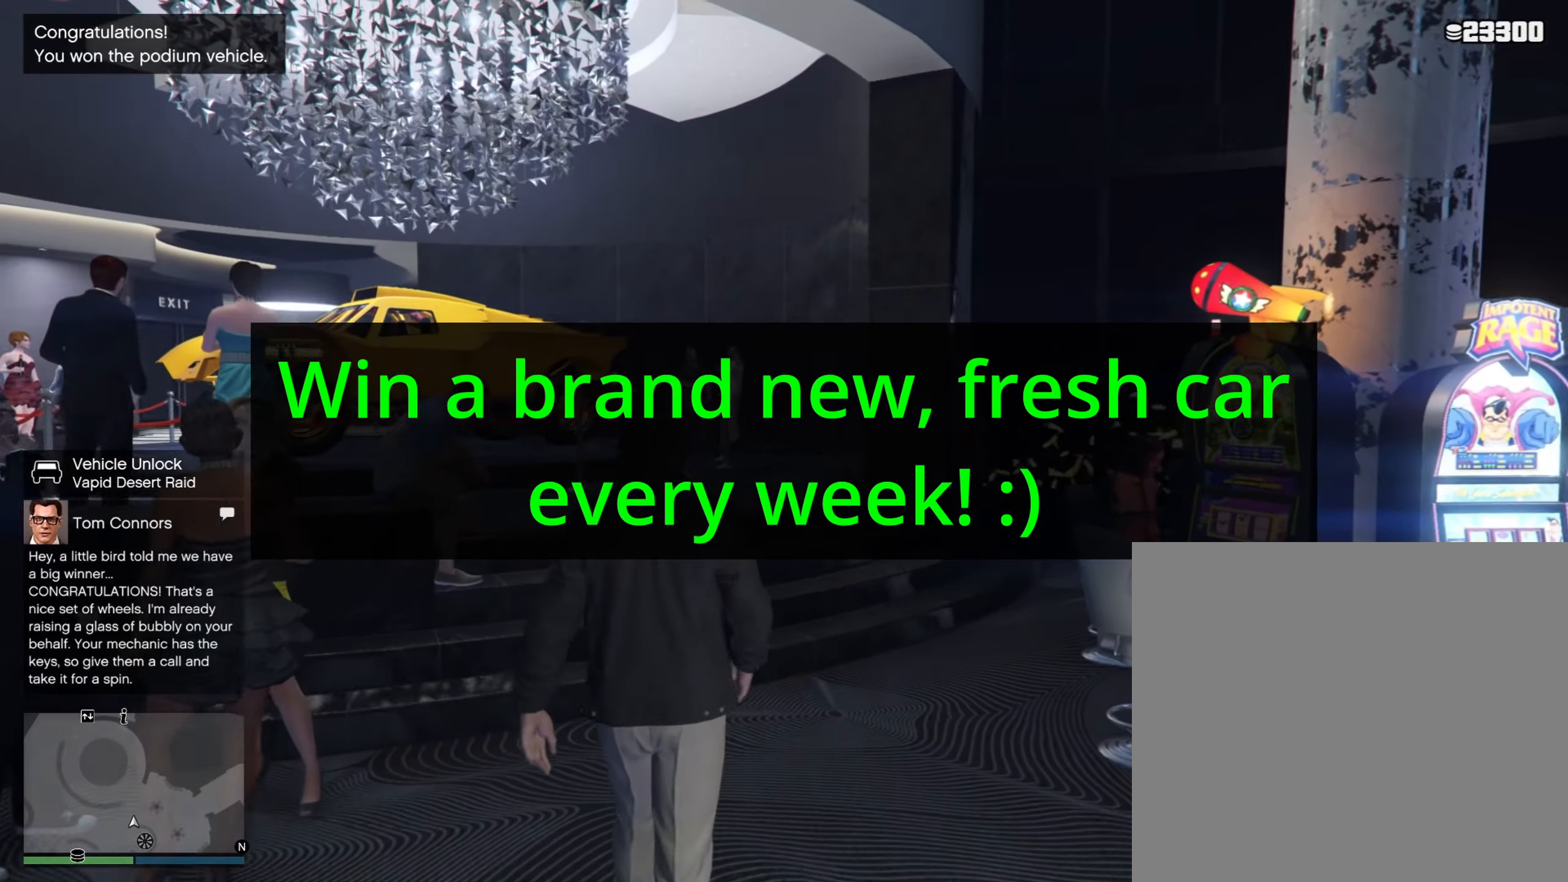
{"buttons": [], "left_stick": "up", "right_stick": "center", "events": []}
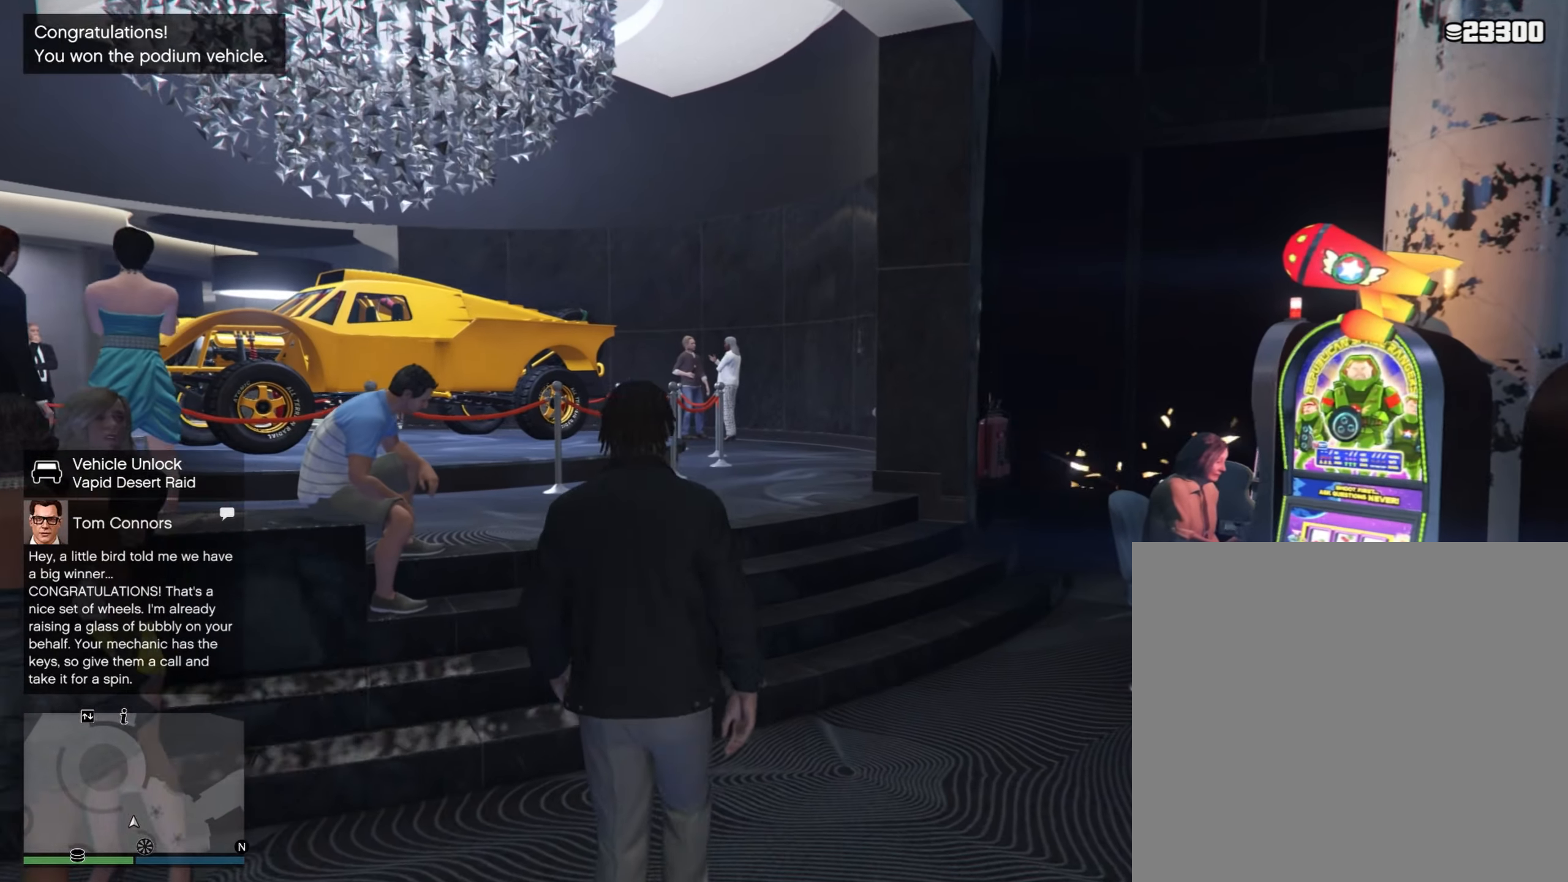
{"buttons": [], "left_stick": "up", "right_stick": "up-left", "events": [[384, "right_stick", "up-left"]]}
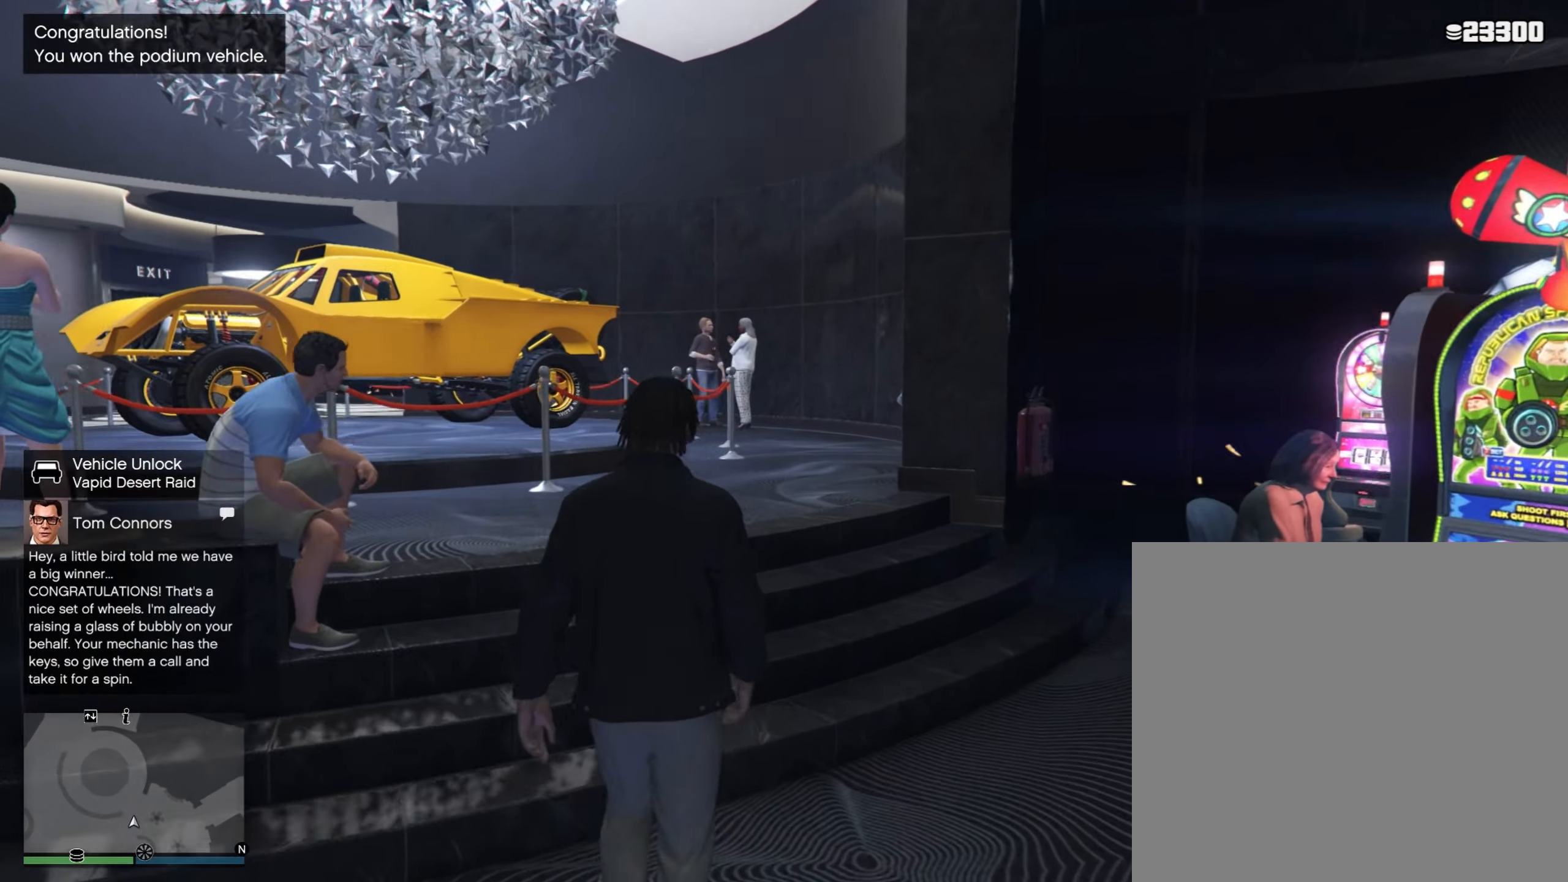
{"buttons": [], "left_stick": "up", "right_stick": "up-left", "events": []}
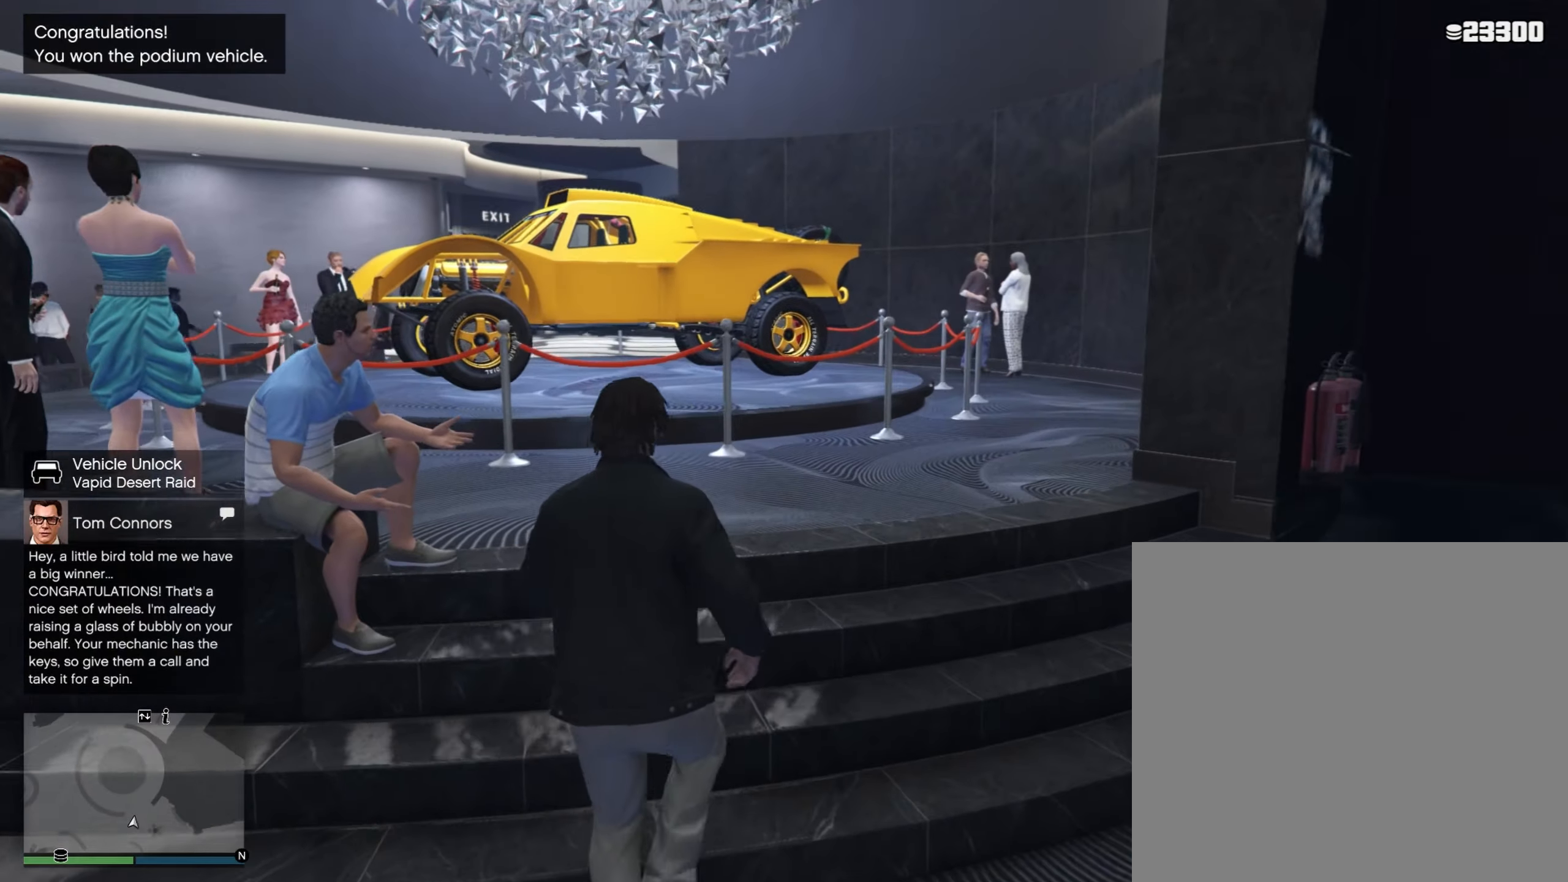
{"buttons": [], "left_stick": "up", "right_stick": "up-left", "events": []}
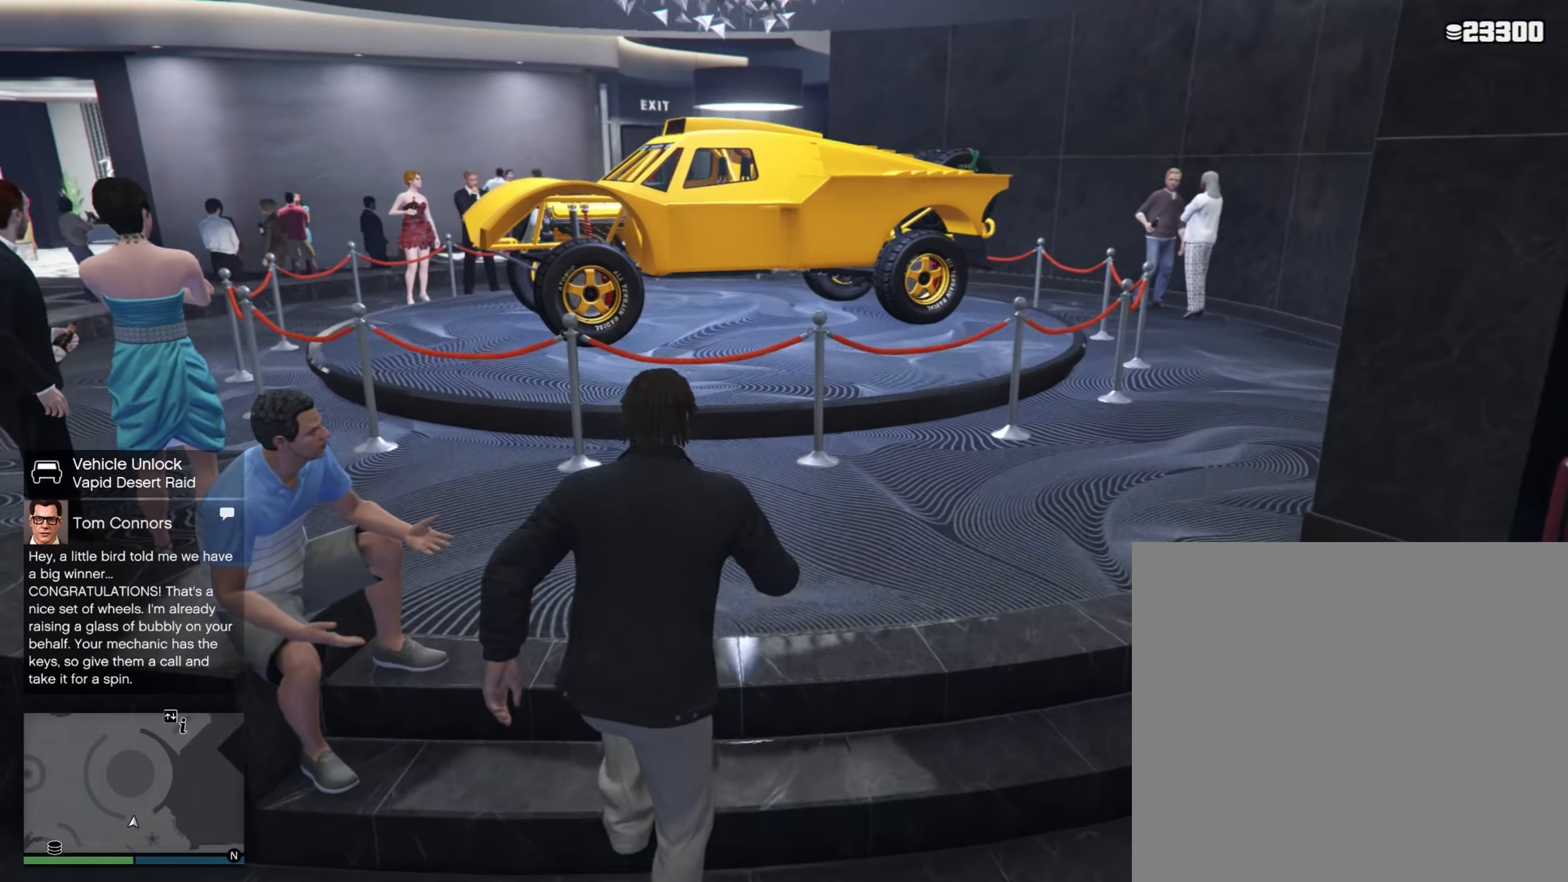
{"buttons": [], "left_stick": "up", "right_stick": "center", "events": [[17, "right_stick", "center"]]}
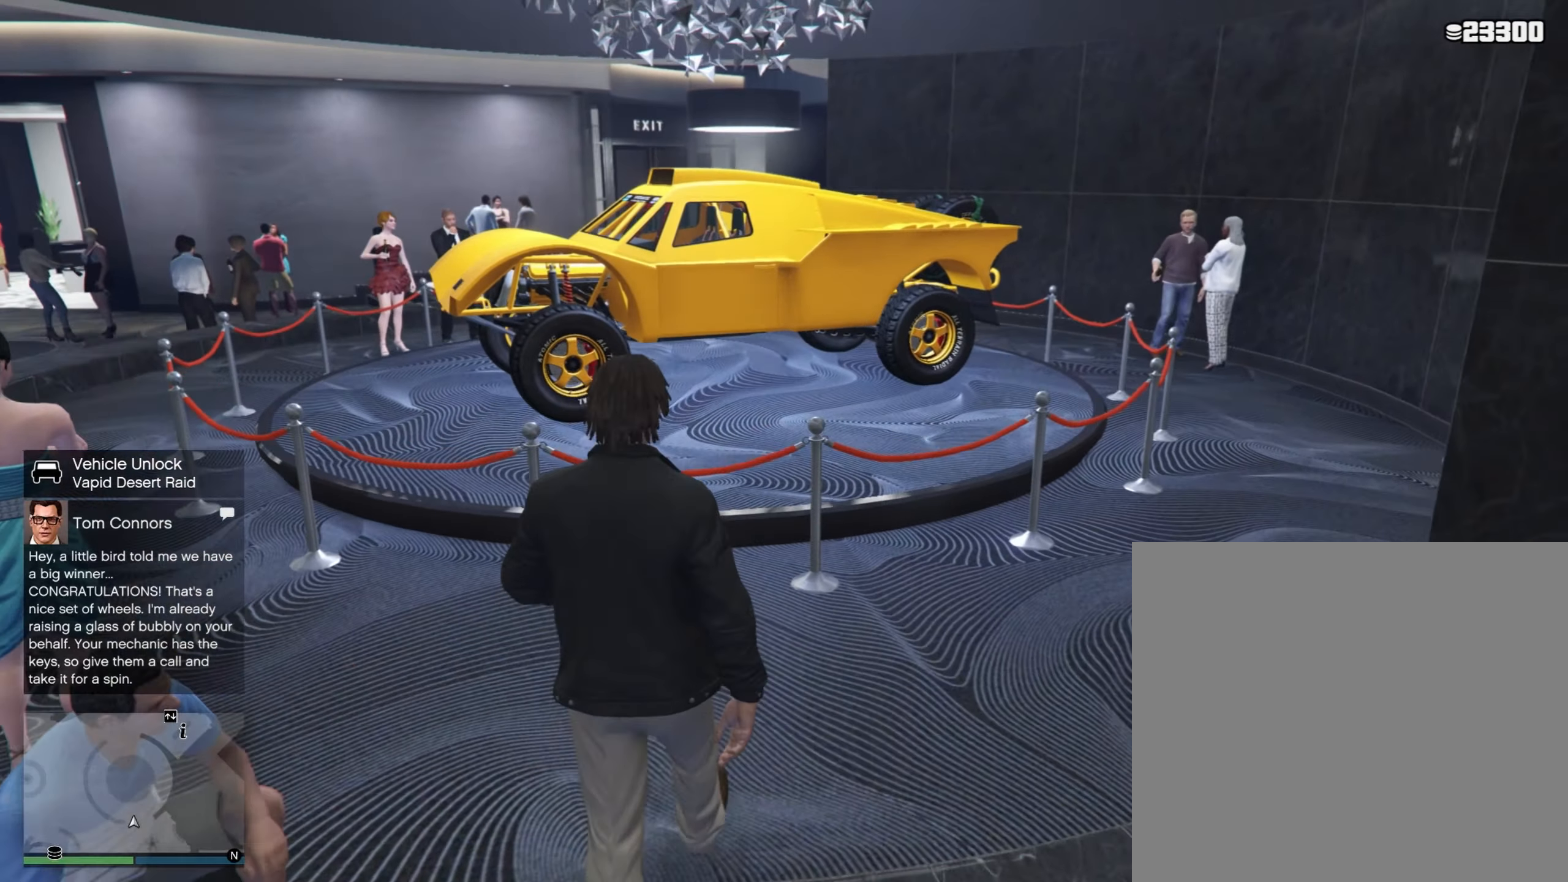
{"buttons": [], "left_stick": "up", "right_stick": "down", "events": [[134, "right_stick", "down"]]}
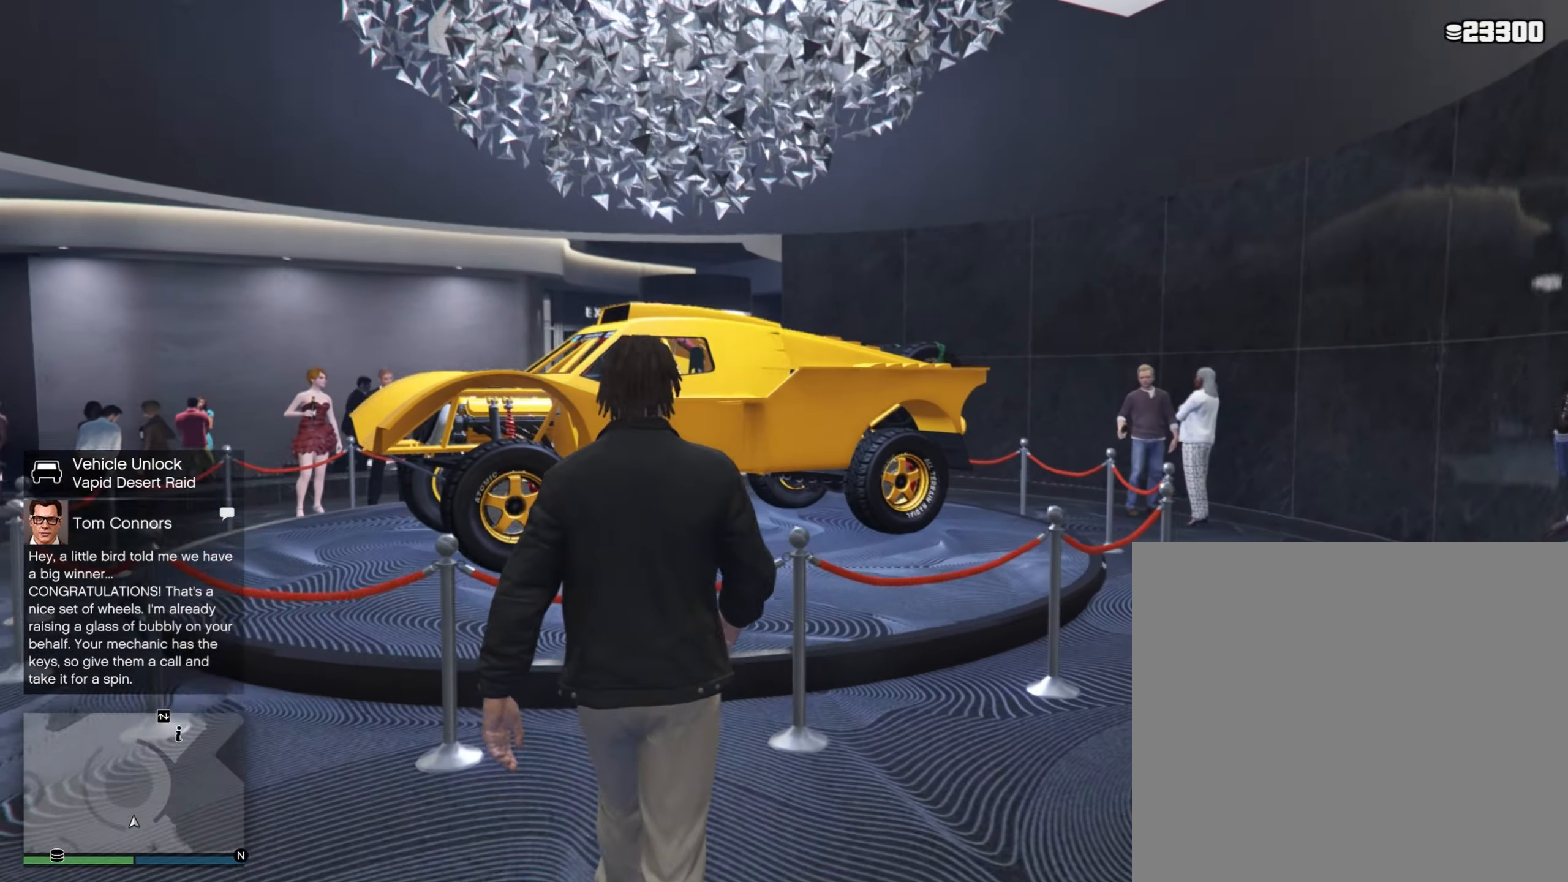
{"buttons": [], "left_stick": "center", "right_stick": "center", "events": [[34, "right_stick", "center"], [300, "left_stick", "center"]]}